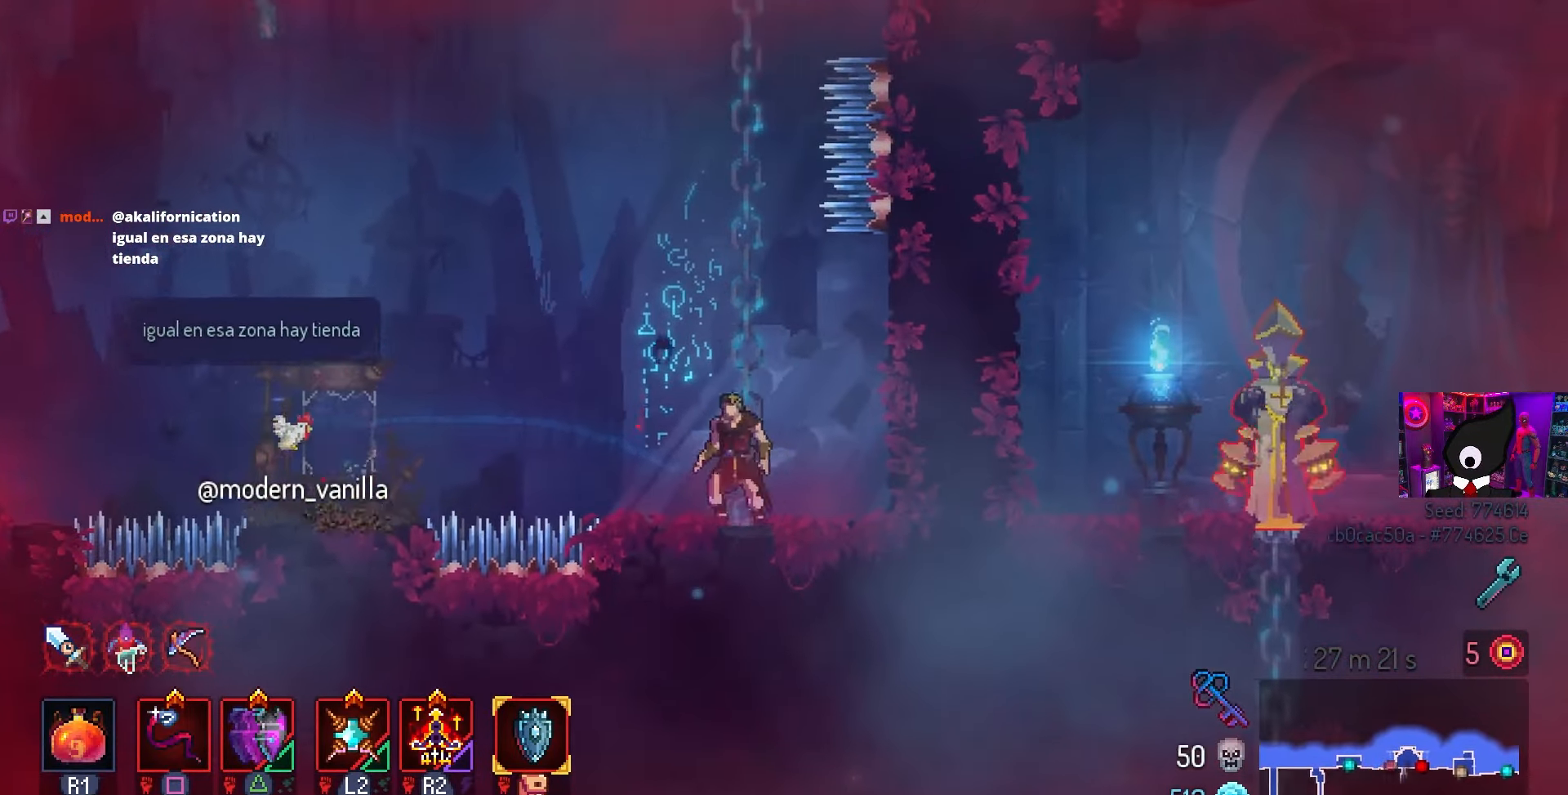
Gameplay with a controller (PlayStation layout); each line is a JSON object with the inputs held at the frame after it. "events" lists button and stick changes between this image and that frame as [ms after this image, input, new state], when the widget could be followed in between.
{"buttons": ["DPAD_LEFT"], "left_stick": "center", "right_stick": "center", "events": [[83, "SQUARE", "down"], [100, "DPAD_LEFT", "up"], [333, "DPAD_LEFT", "down"], [333, "SQUARE", "up"]]}
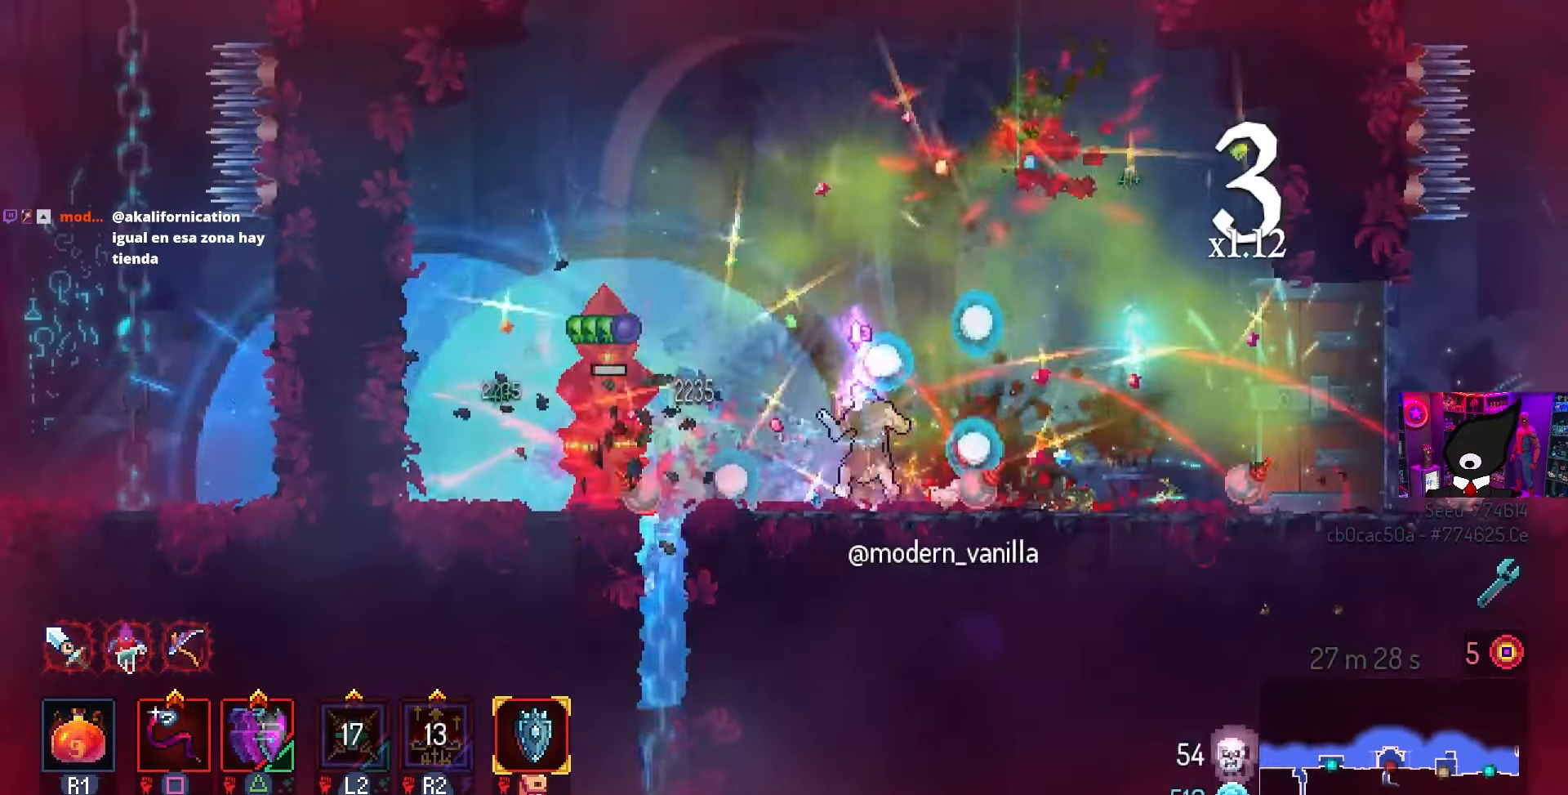
{"buttons": ["SQUARE", "DPAD_RIGHT"], "left_stick": "center", "right_stick": "center", "events": [[50, "CIRCLE", "down"], [183, "CIRCLE", "up"], [350, "DPAD_LEFT", "up"], [350, "SQUARE", "down"], [383, "DPAD_RIGHT", "down"]]}
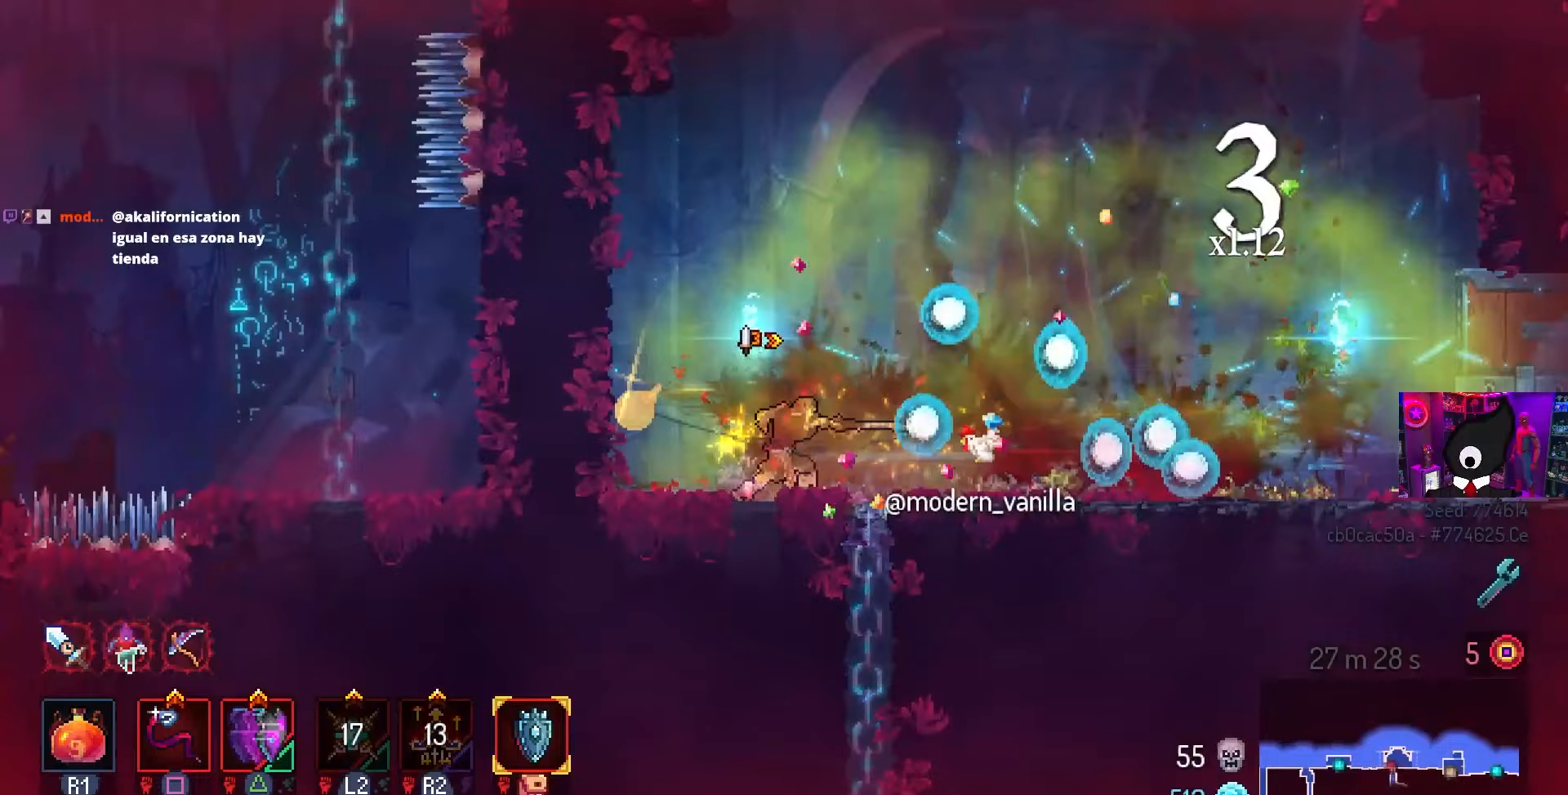
{"buttons": [], "left_stick": "center", "right_stick": "center", "events": [[50, "SQUARE", "up"], [67, "DPAD_RIGHT", "up"], [250, "DPAD_RIGHT", "down"], [383, "DPAD_RIGHT", "up"]]}
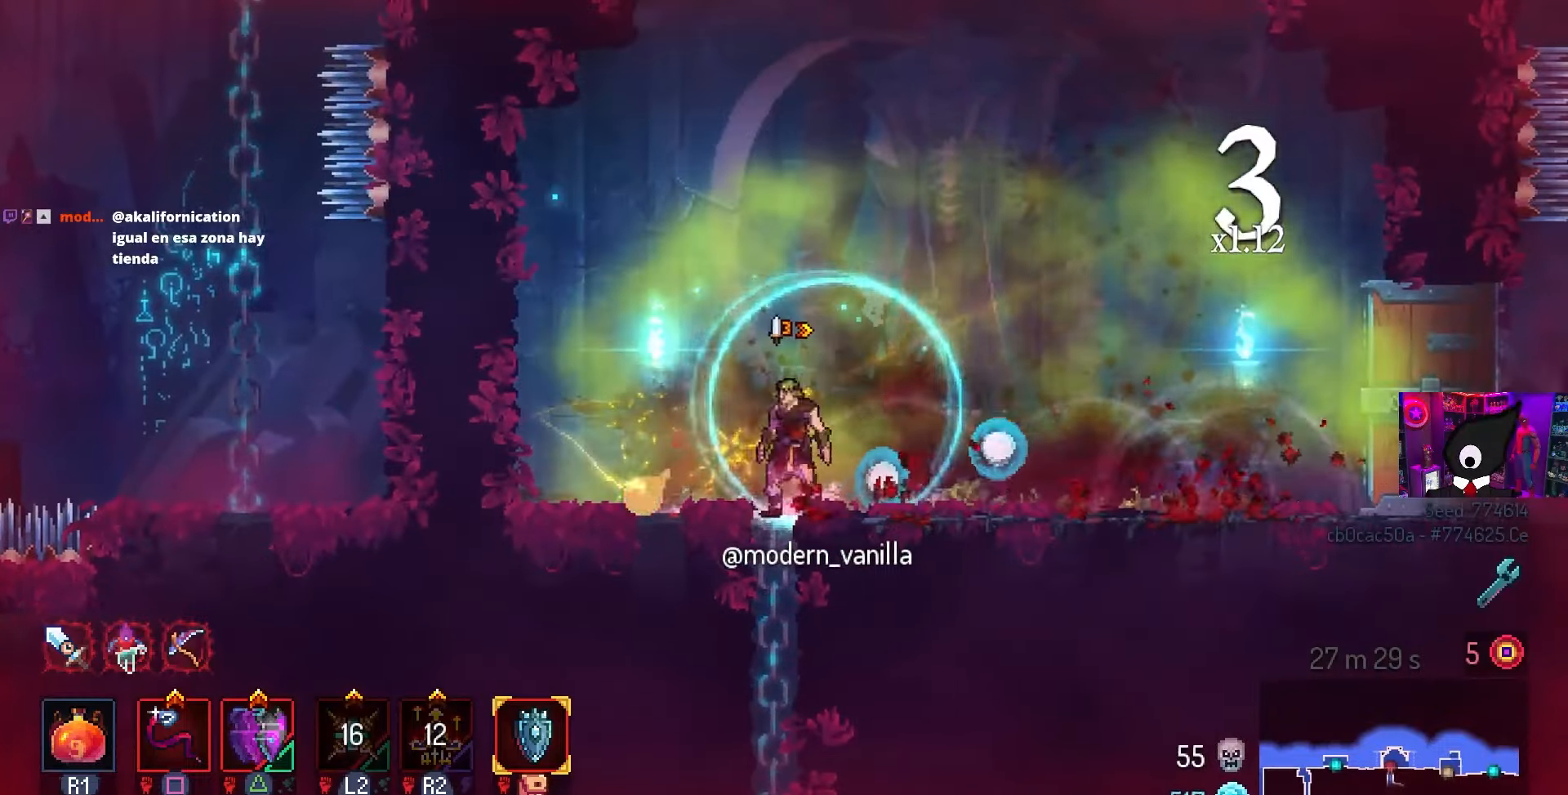
{"buttons": [], "left_stick": "center", "right_stick": "center", "events": [[17, "DPAD_LEFT", "down"], [50, "CROSS", "down"], [150, "CROSS", "up"], [267, "CROSS", "down"], [400, "CROSS", "up"], [500, "DPAD_LEFT", "up"]]}
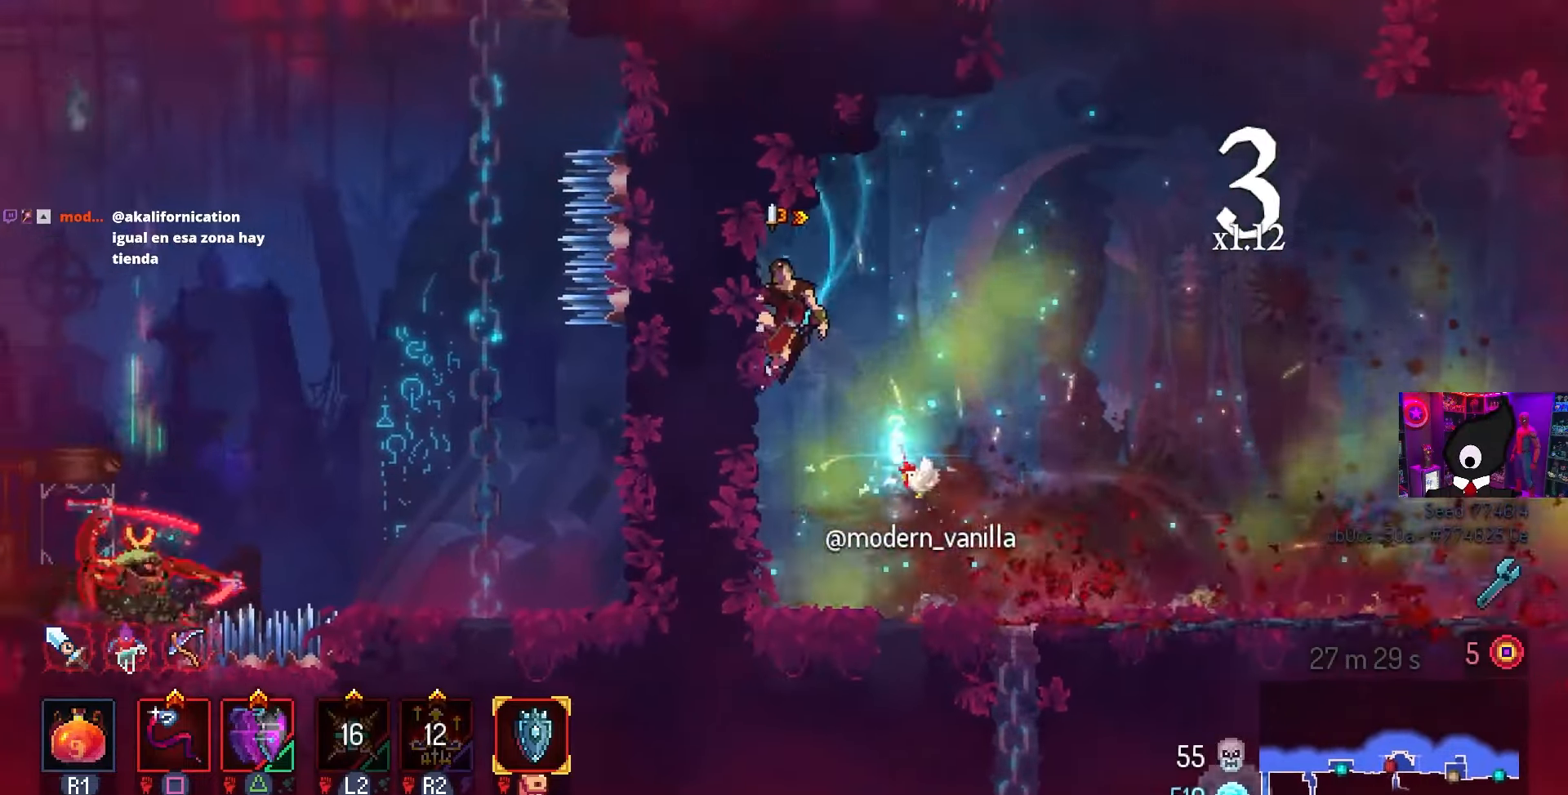
{"buttons": ["CROSS", "DPAD_RIGHT"], "left_stick": "center", "right_stick": "center", "events": [[117, "DPAD_RIGHT", "down"], [167, "CROSS", "down"], [283, "CROSS", "up"], [417, "CROSS", "down"]]}
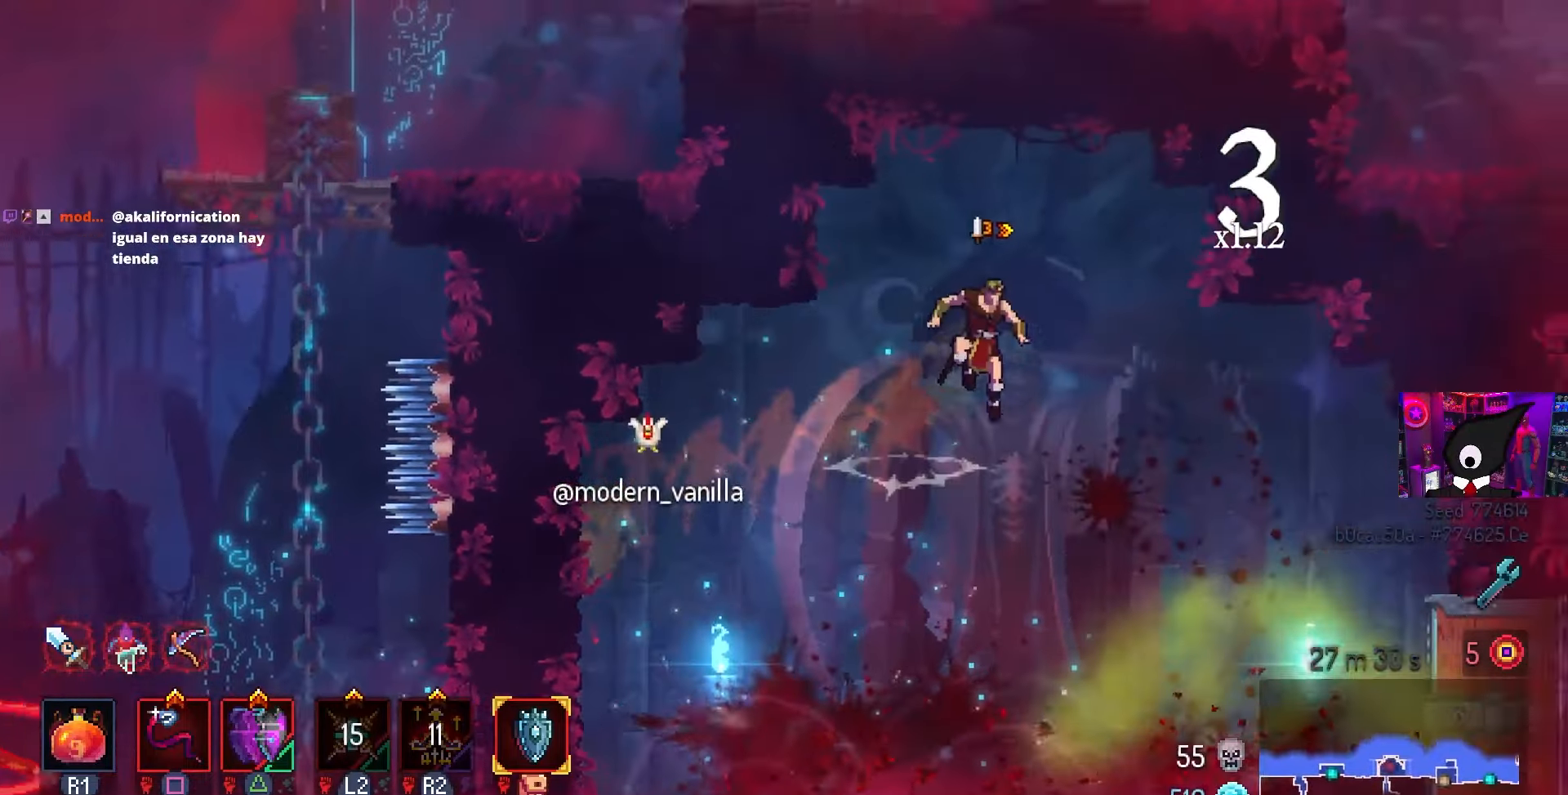
{"buttons": ["DPAD_RIGHT"], "left_stick": "center", "right_stick": "center", "events": [[17, "CROSS", "up"], [167, "CROSS", "down"], [267, "CROSS", "up"]]}
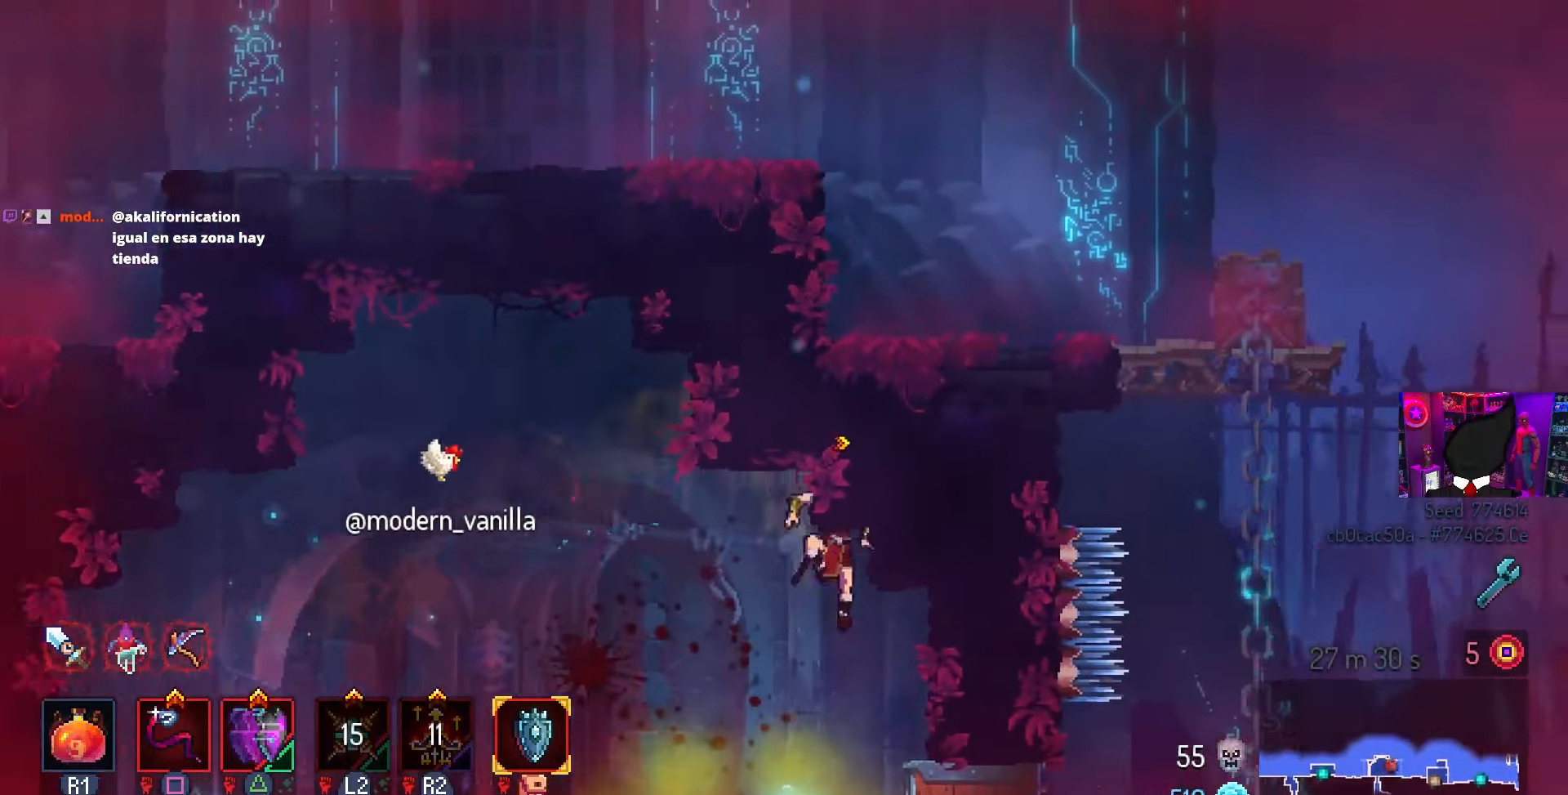
{"buttons": ["DPAD_LEFT"], "left_stick": "center", "right_stick": "center", "events": [[250, "DPAD_RIGHT", "up"], [300, "CROSS", "down"], [300, "DPAD_LEFT", "down"], [433, "CROSS", "up"]]}
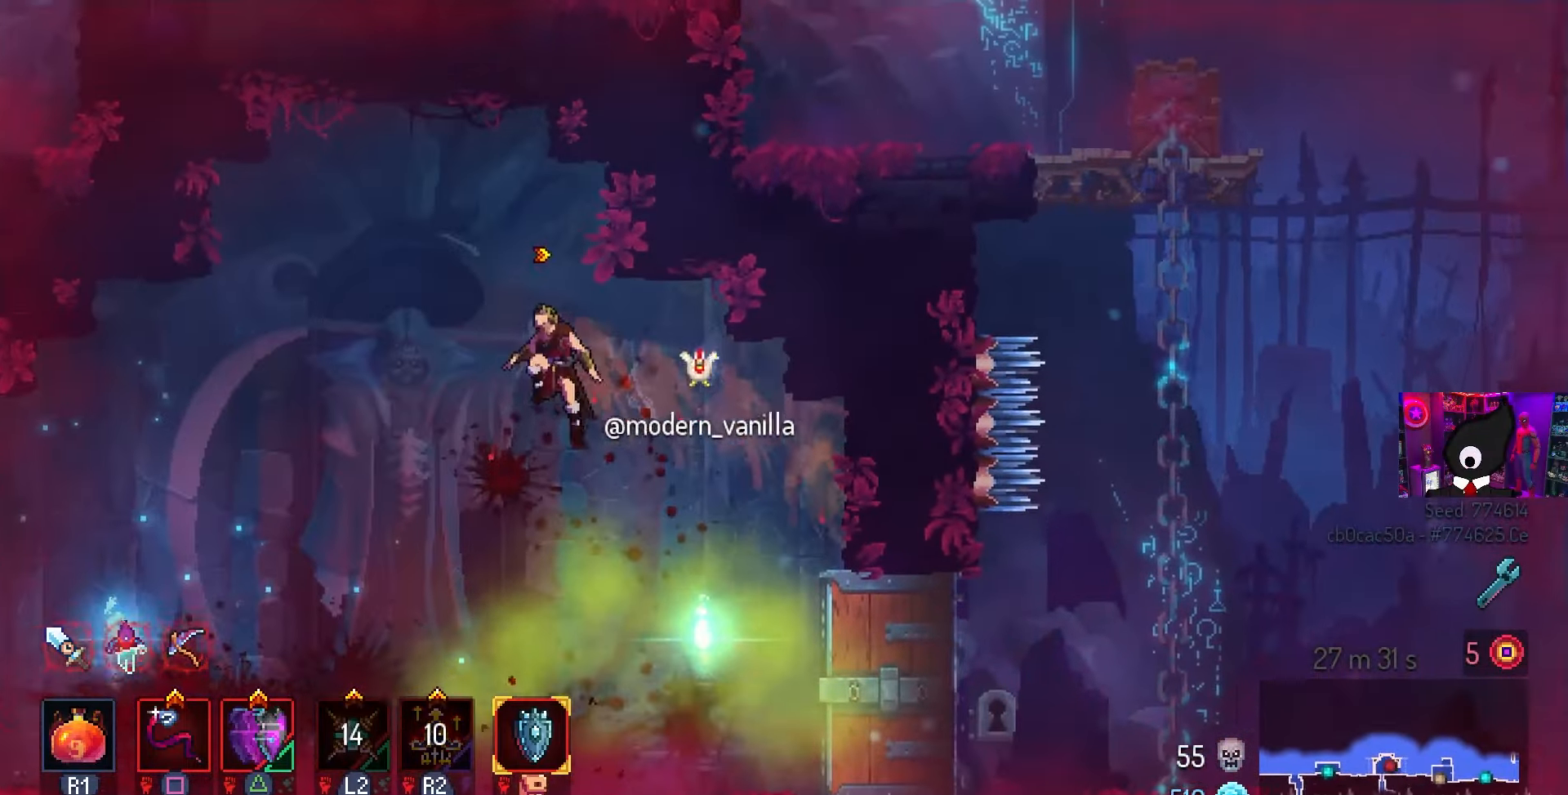
{"buttons": ["DPAD_DOWN"], "left_stick": "center", "right_stick": "center", "events": [[67, "CROSS", "down"], [217, "CROSS", "up"], [267, "DPAD_LEFT", "up"], [350, "CROSS", "down"], [417, "DPAD_DOWN", "down"], [500, "CROSS", "up"]]}
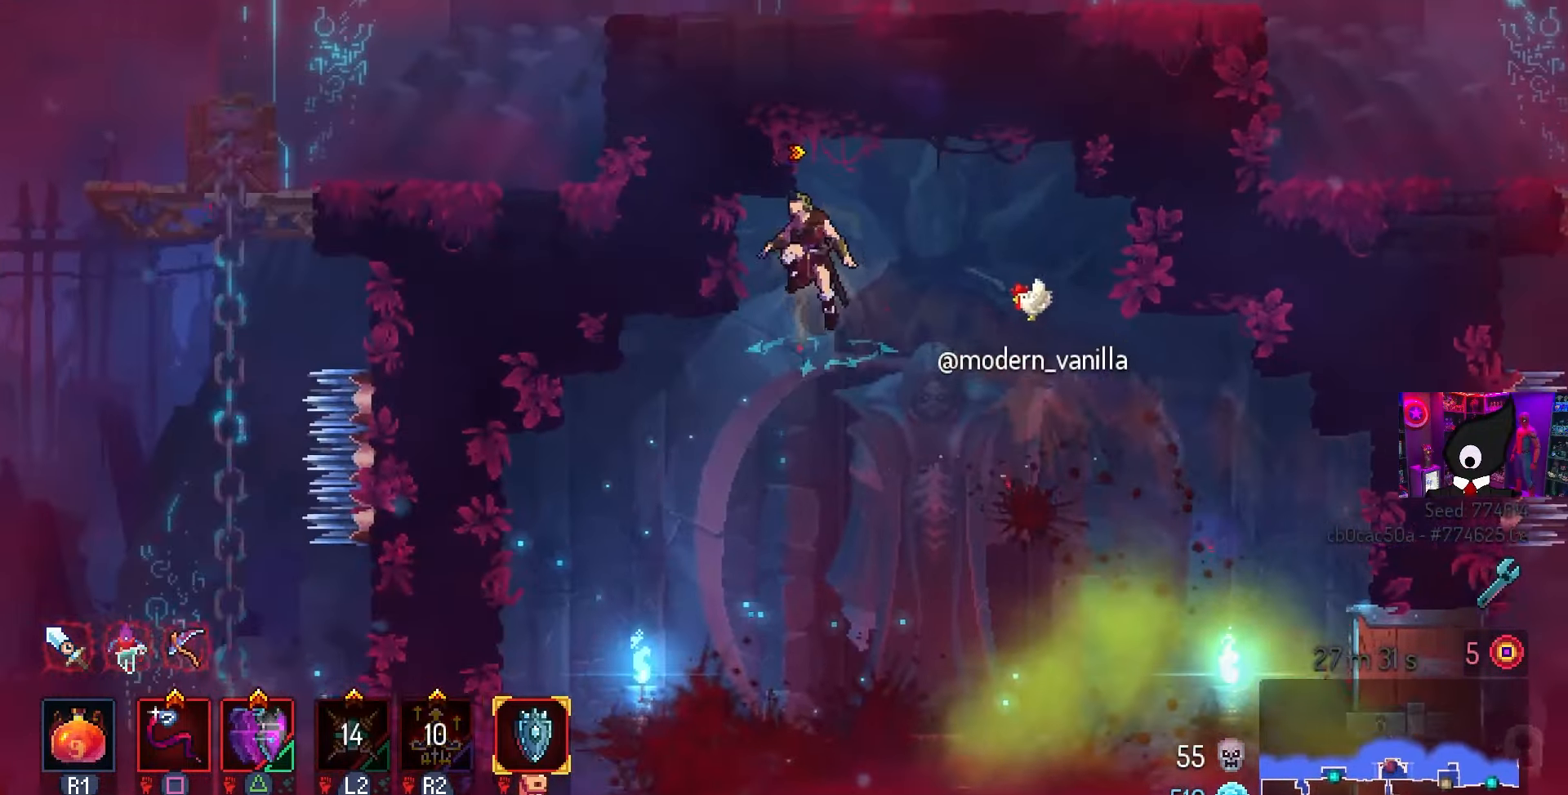
{"buttons": ["CROSS"], "left_stick": "center", "right_stick": "center", "events": [[117, "CROSS", "down"], [200, "CIRCLE", "down"], [250, "DPAD_LEFT", "down"], [267, "CROSS", "up"], [317, "DPAD_DOWN", "up"], [350, "CIRCLE", "up"], [400, "DPAD_LEFT", "up"], [467, "CROSS", "down"]]}
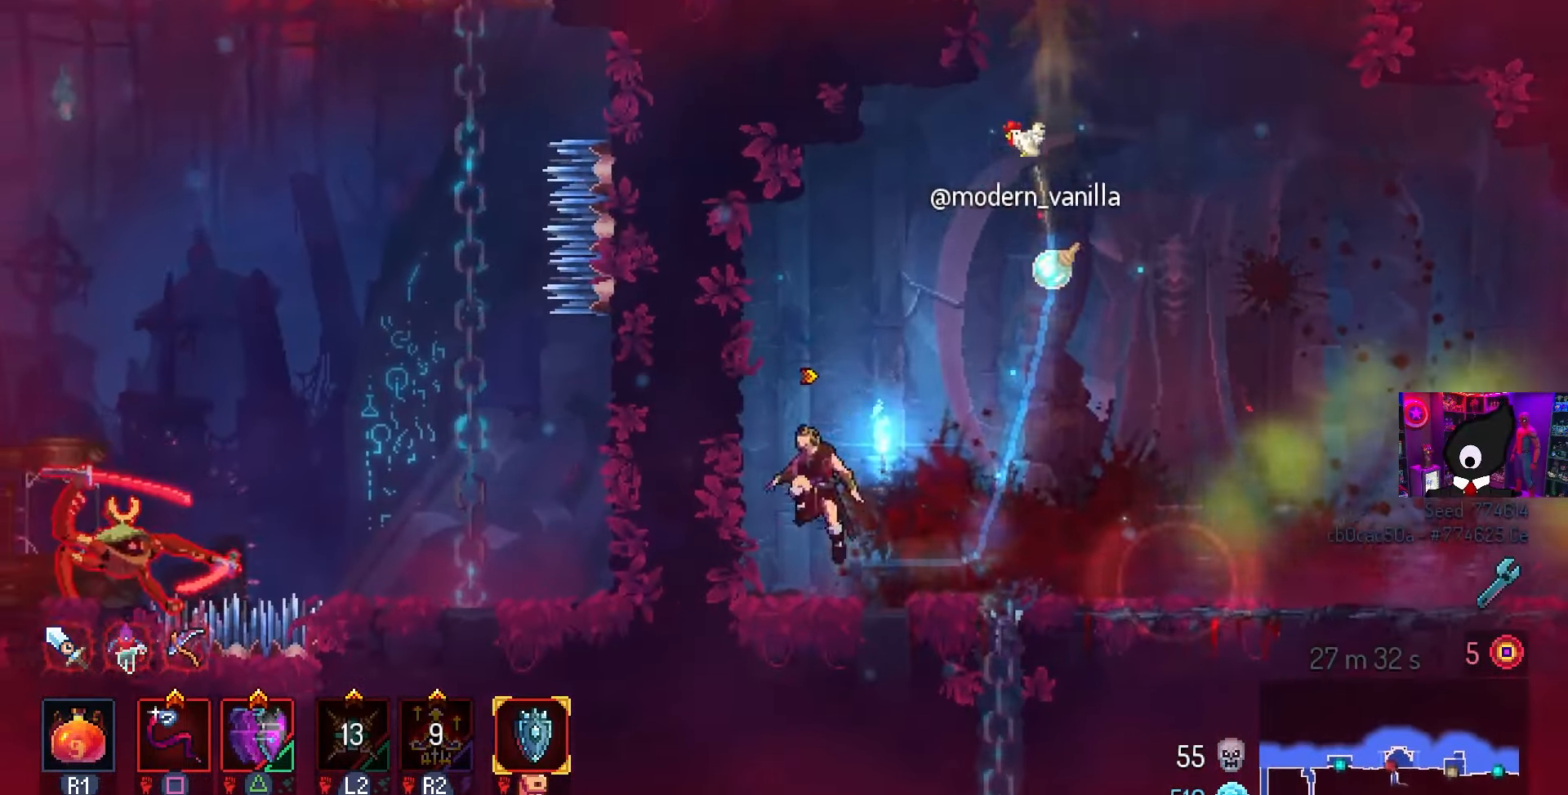
{"buttons": [], "left_stick": "center", "right_stick": "center", "events": [[50, "DPAD_RIGHT", "down"], [117, "CROSS", "up"], [383, "DPAD_RIGHT", "up"]]}
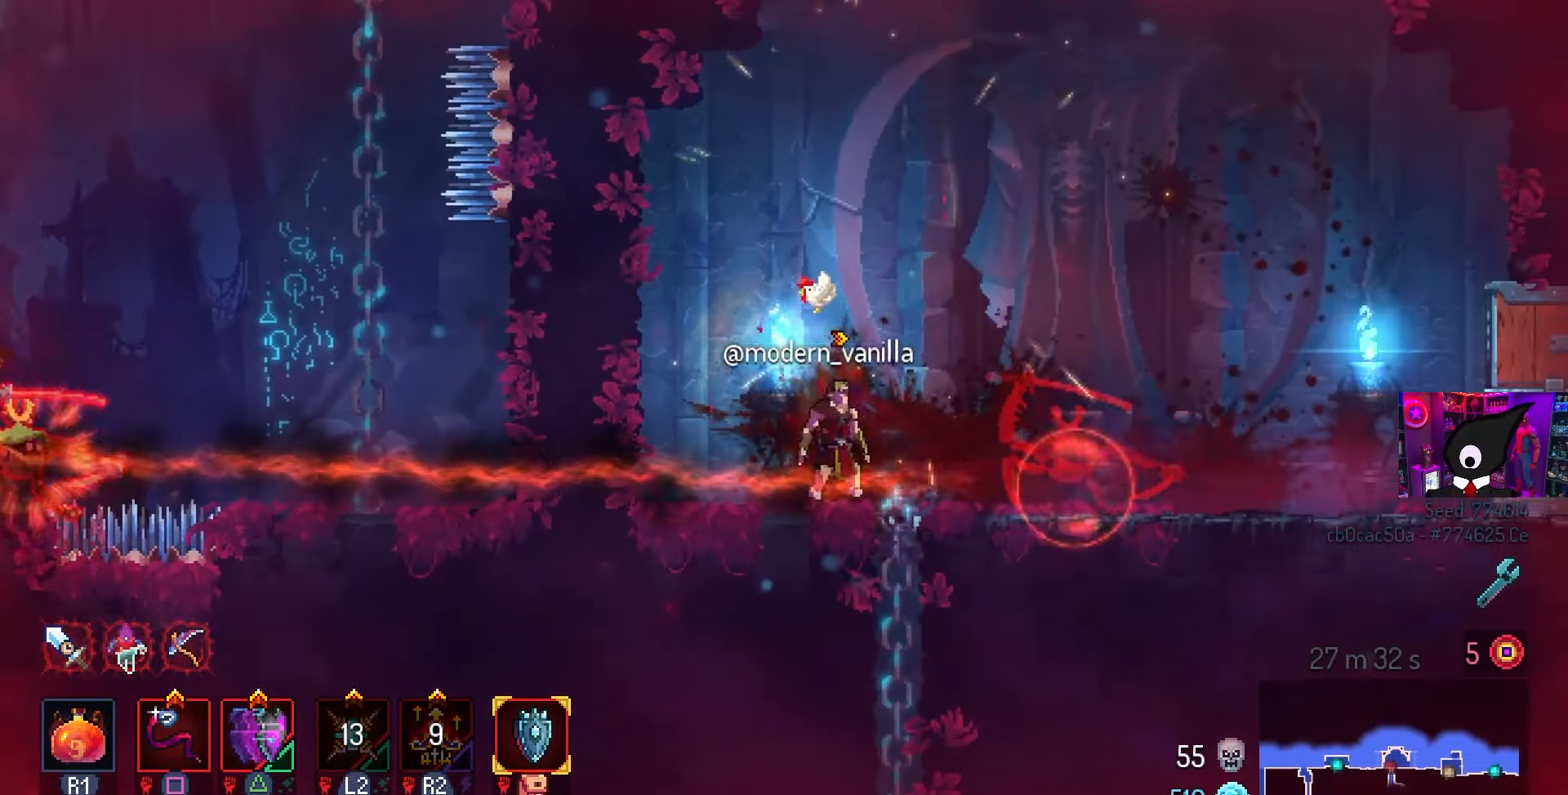
{"buttons": ["SQUARE"], "left_stick": "center", "right_stick": "center", "events": [[17, "DPAD_RIGHT", "down"], [83, "SQUARE", "down"], [167, "DPAD_RIGHT", "up"]]}
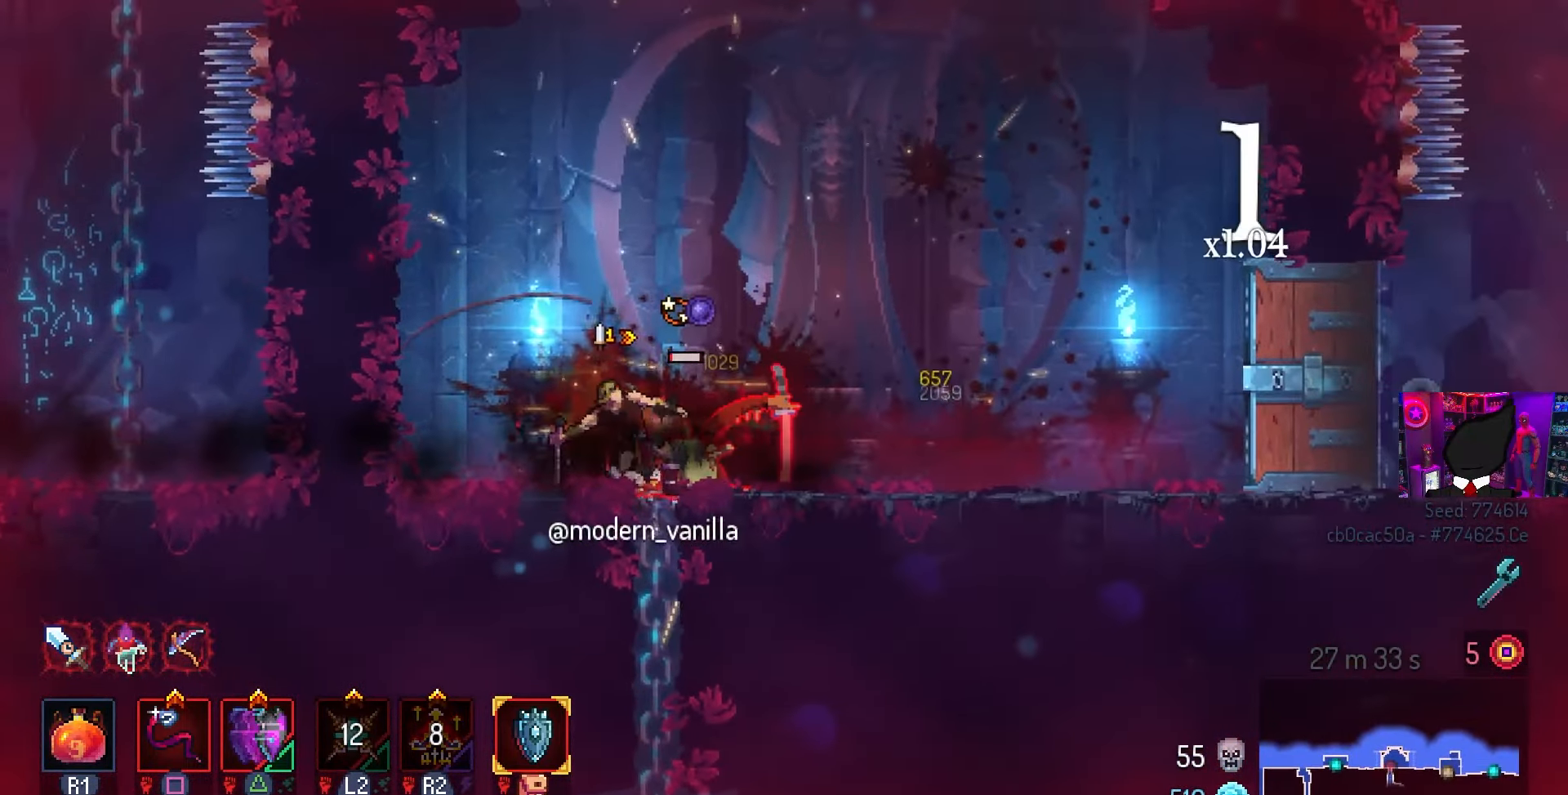
{"buttons": ["DPAD_DOWN"], "left_stick": "center", "right_stick": "center", "events": [[183, "SQUARE", "up"], [433, "DPAD_DOWN", "down"]]}
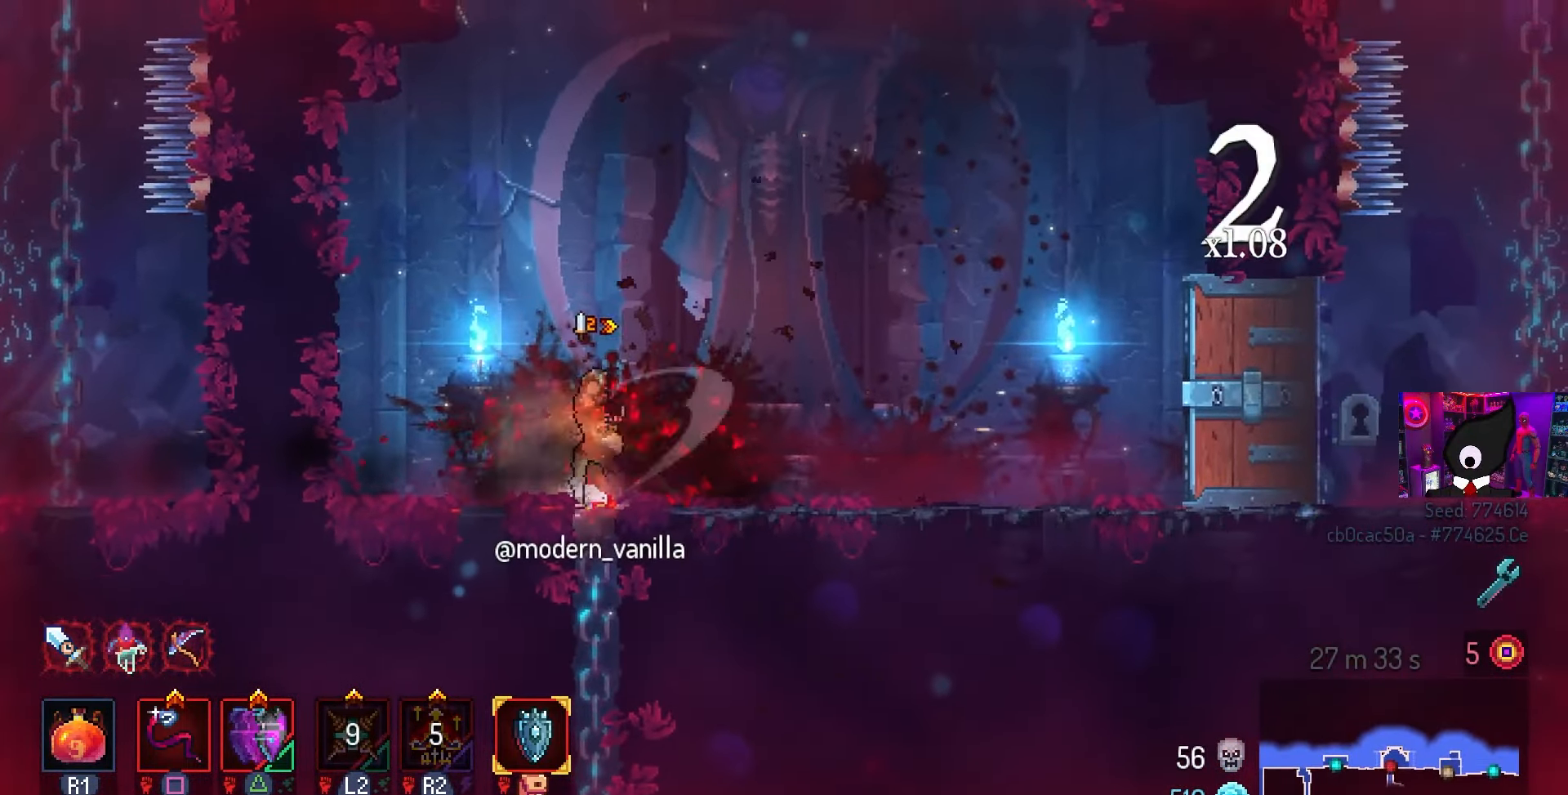
{"buttons": ["CROSS", "DPAD_DOWN"], "left_stick": "center", "right_stick": "center", "events": [[417, "CROSS", "down"]]}
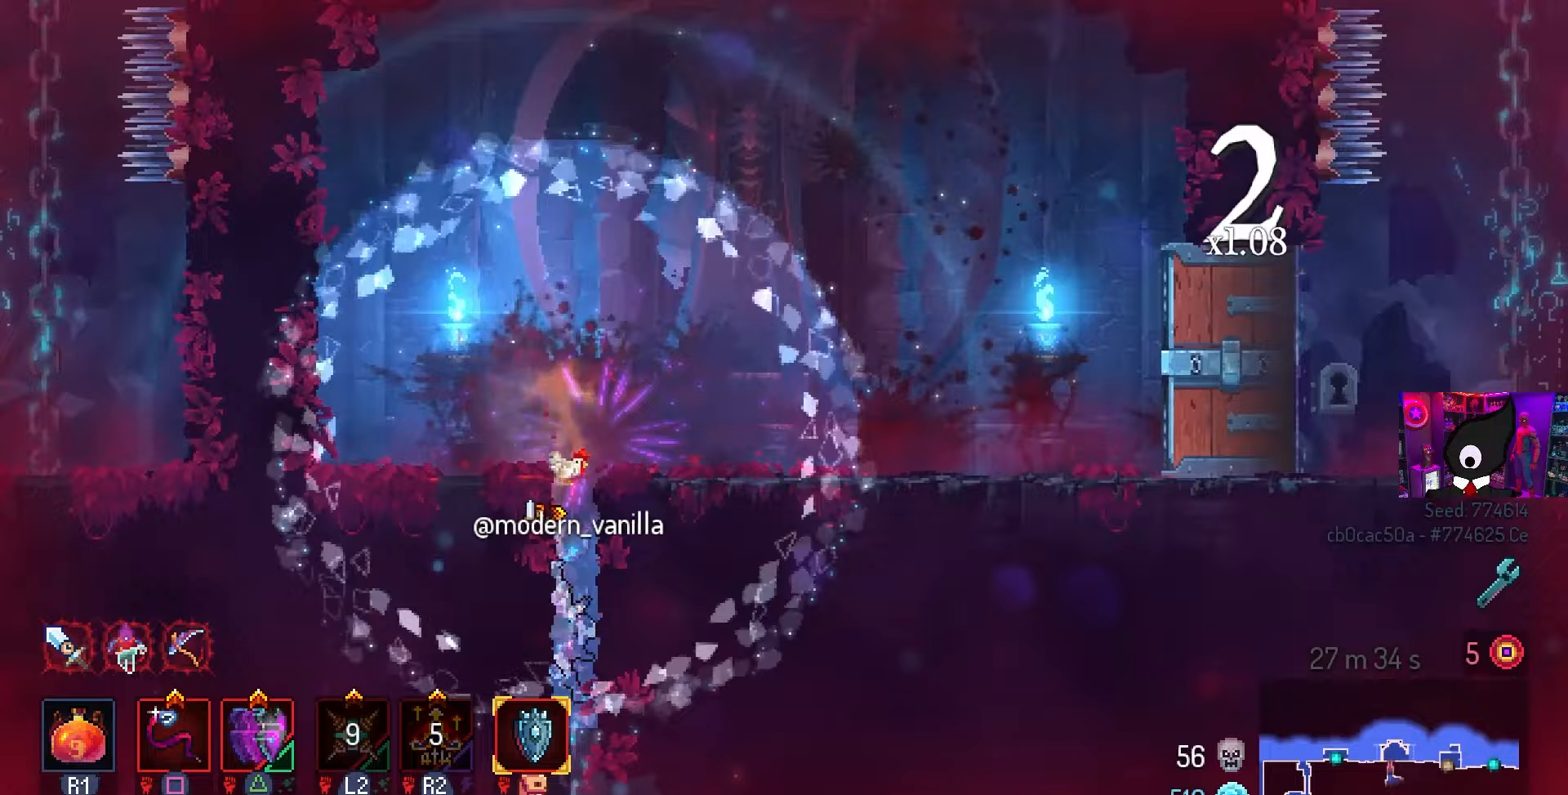
{"buttons": ["DPAD_DOWN", "DPAD_RIGHT"], "left_stick": "center", "right_stick": "center", "events": [[50, "CIRCLE", "down"], [83, "CROSS", "up"], [217, "CIRCLE", "up"], [300, "DPAD_RIGHT", "down"], [317, "CROSS", "down"], [433, "CROSS", "up"]]}
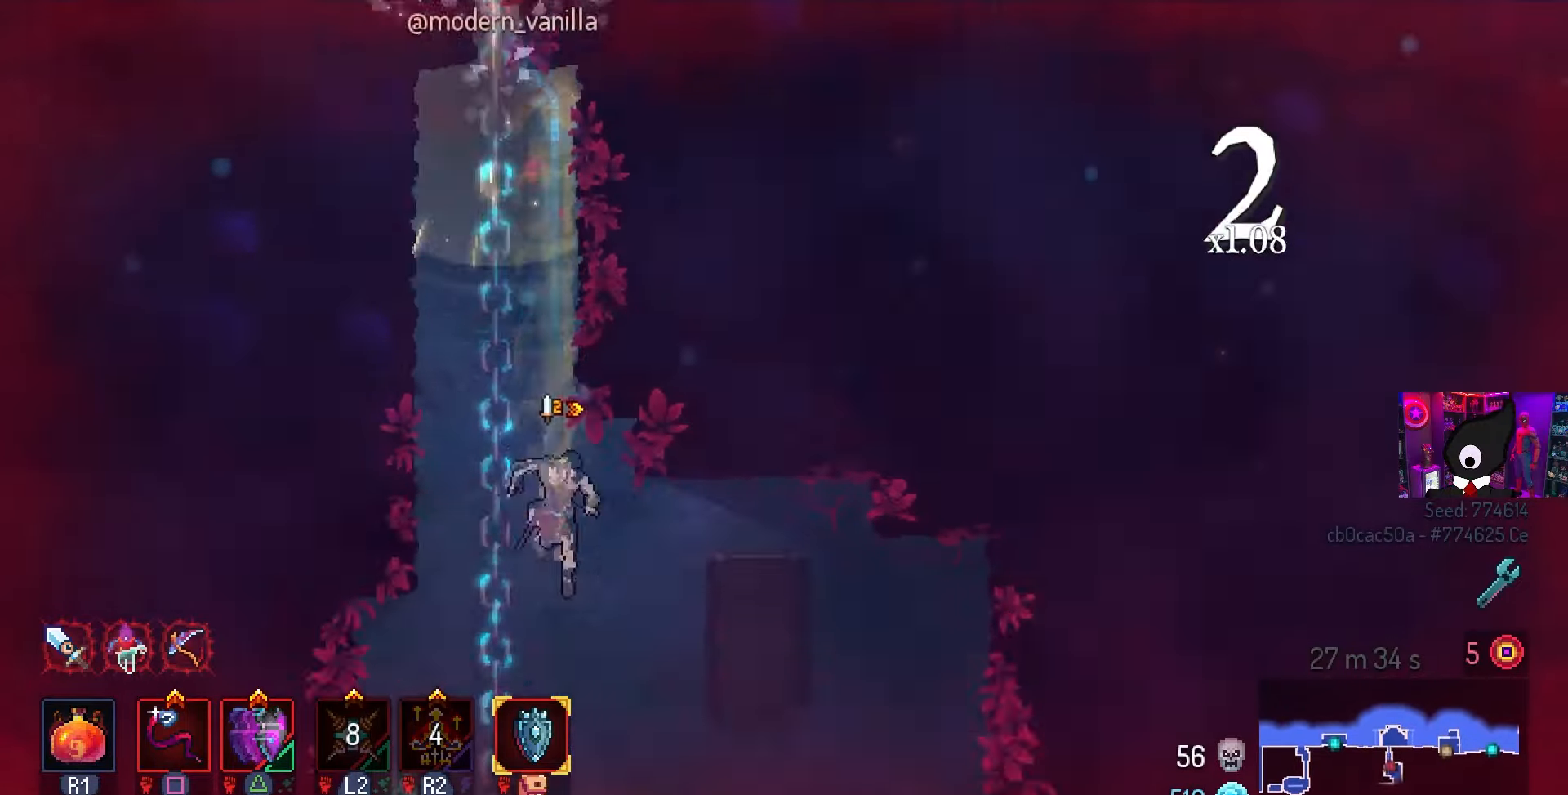
{"buttons": ["DPAD_RIGHT"], "left_stick": "center", "right_stick": "center", "events": [[17, "DPAD_RIGHT", "up"], [117, "DPAD_DOWN", "up"], [483, "DPAD_RIGHT", "down"]]}
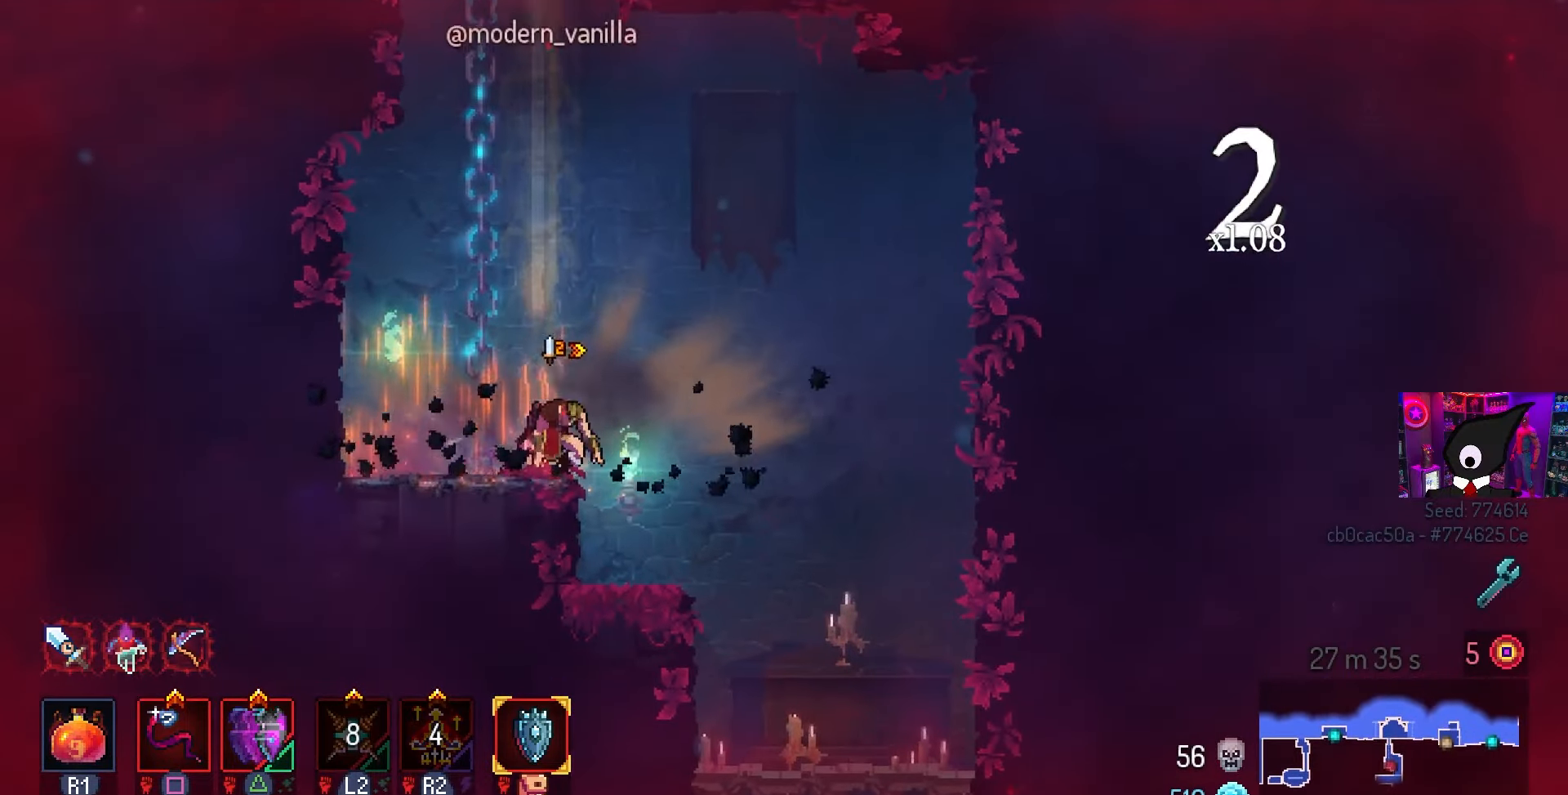
{"buttons": ["CIRCLE", "DPAD_DOWN", "DPAD_RIGHT"], "left_stick": "center", "right_stick": "center", "events": [[50, "CROSS", "down"], [183, "CROSS", "up"], [417, "DPAD_DOWN", "down"], [450, "CIRCLE", "down"]]}
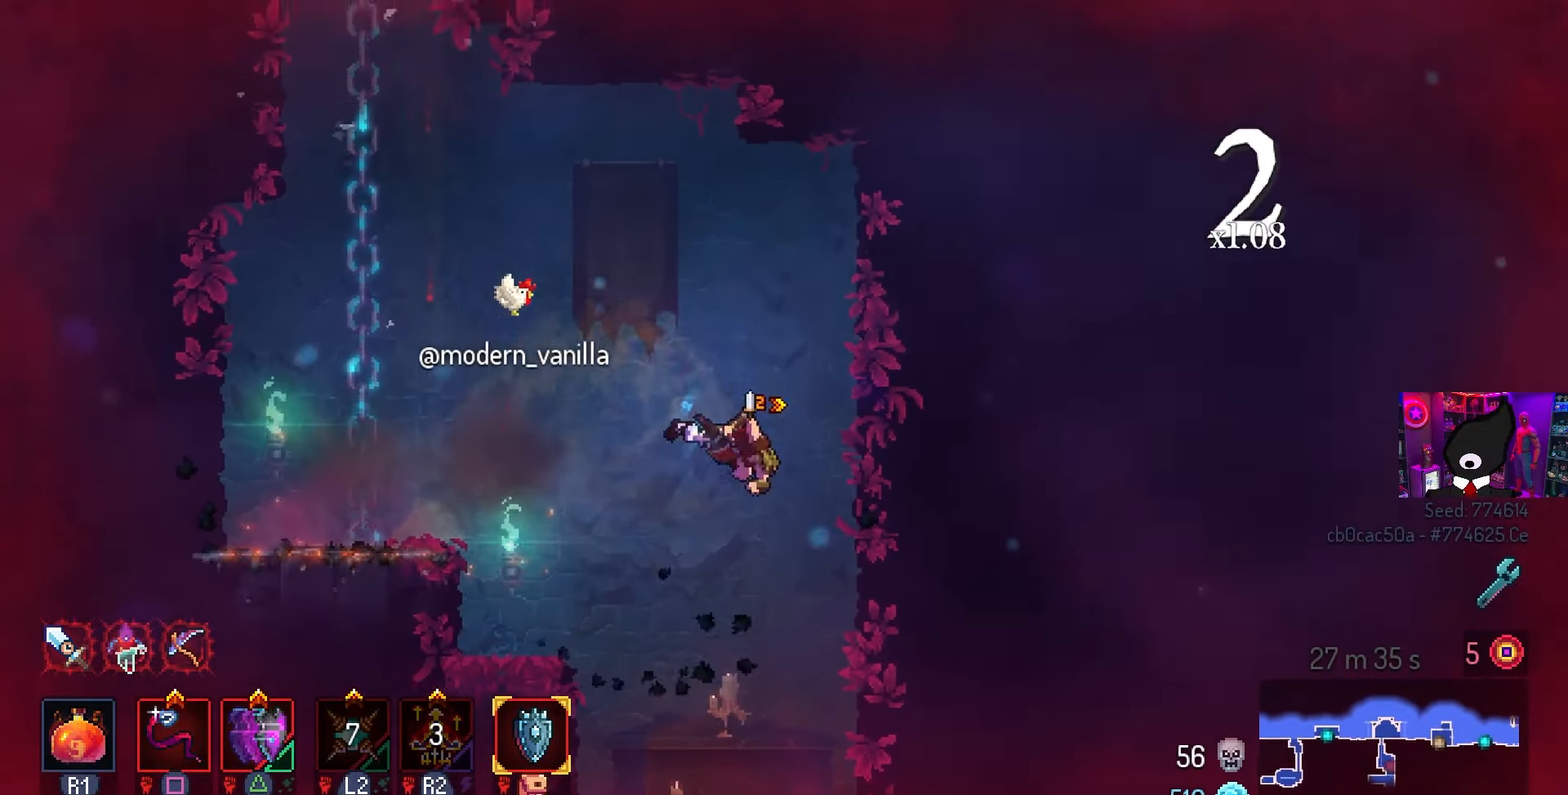
{"buttons": ["DPAD_LEFT"], "left_stick": "center", "right_stick": "center", "events": [[117, "CIRCLE", "up"], [233, "DPAD_RIGHT", "up"], [350, "DPAD_DOWN", "up"], [350, "DPAD_LEFT", "down"]]}
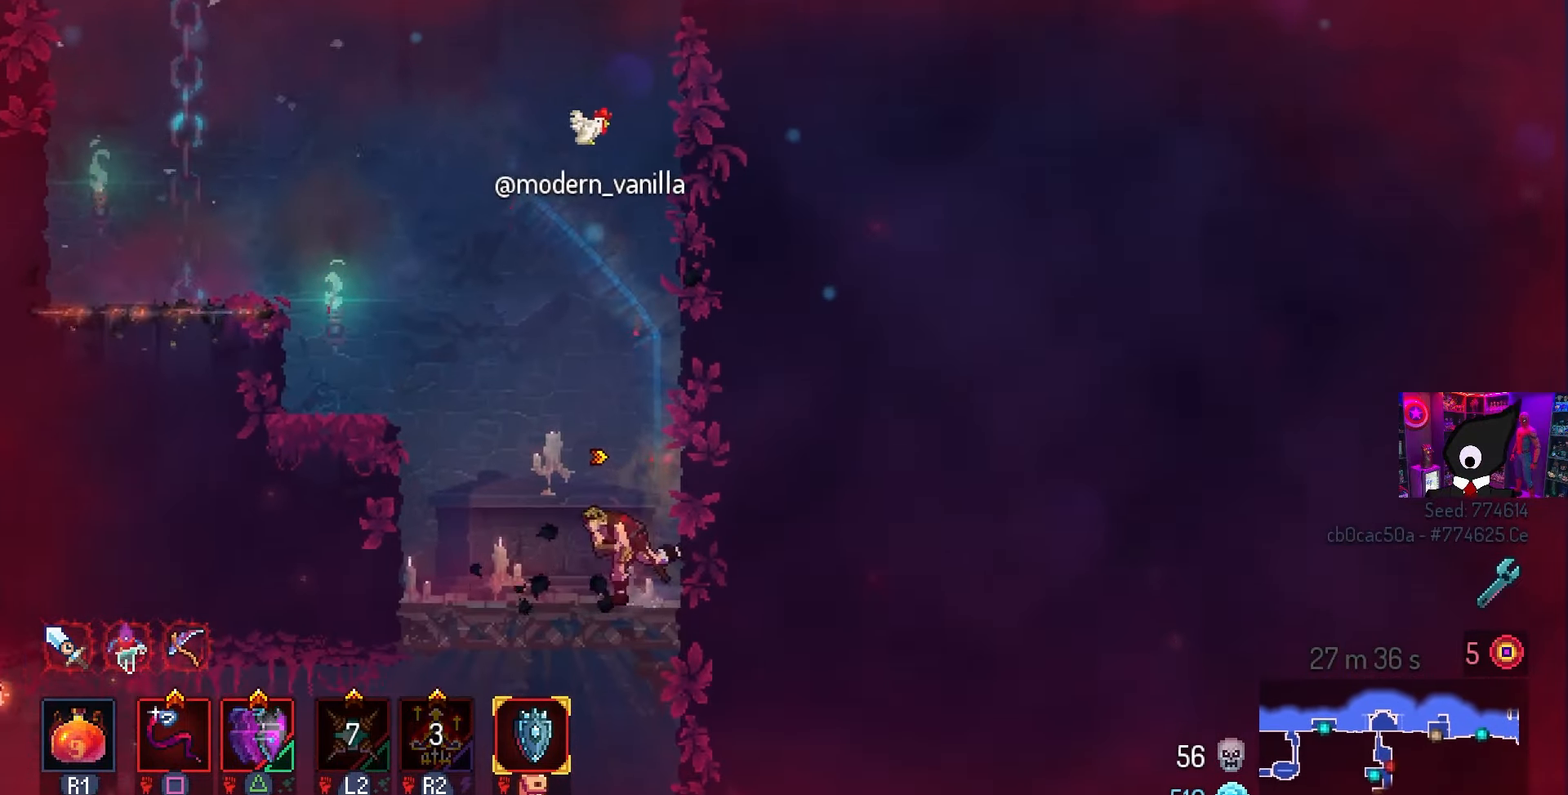
{"buttons": ["DPAD_DOWN"], "left_stick": "center", "right_stick": "center", "events": [[50, "DPAD_DOWN", "down"], [67, "DPAD_LEFT", "up"], [150, "CROSS", "down"], [233, "CROSS", "up"], [300, "CROSS", "down"], [367, "CIRCLE", "down"], [400, "CROSS", "up"], [500, "CIRCLE", "up"]]}
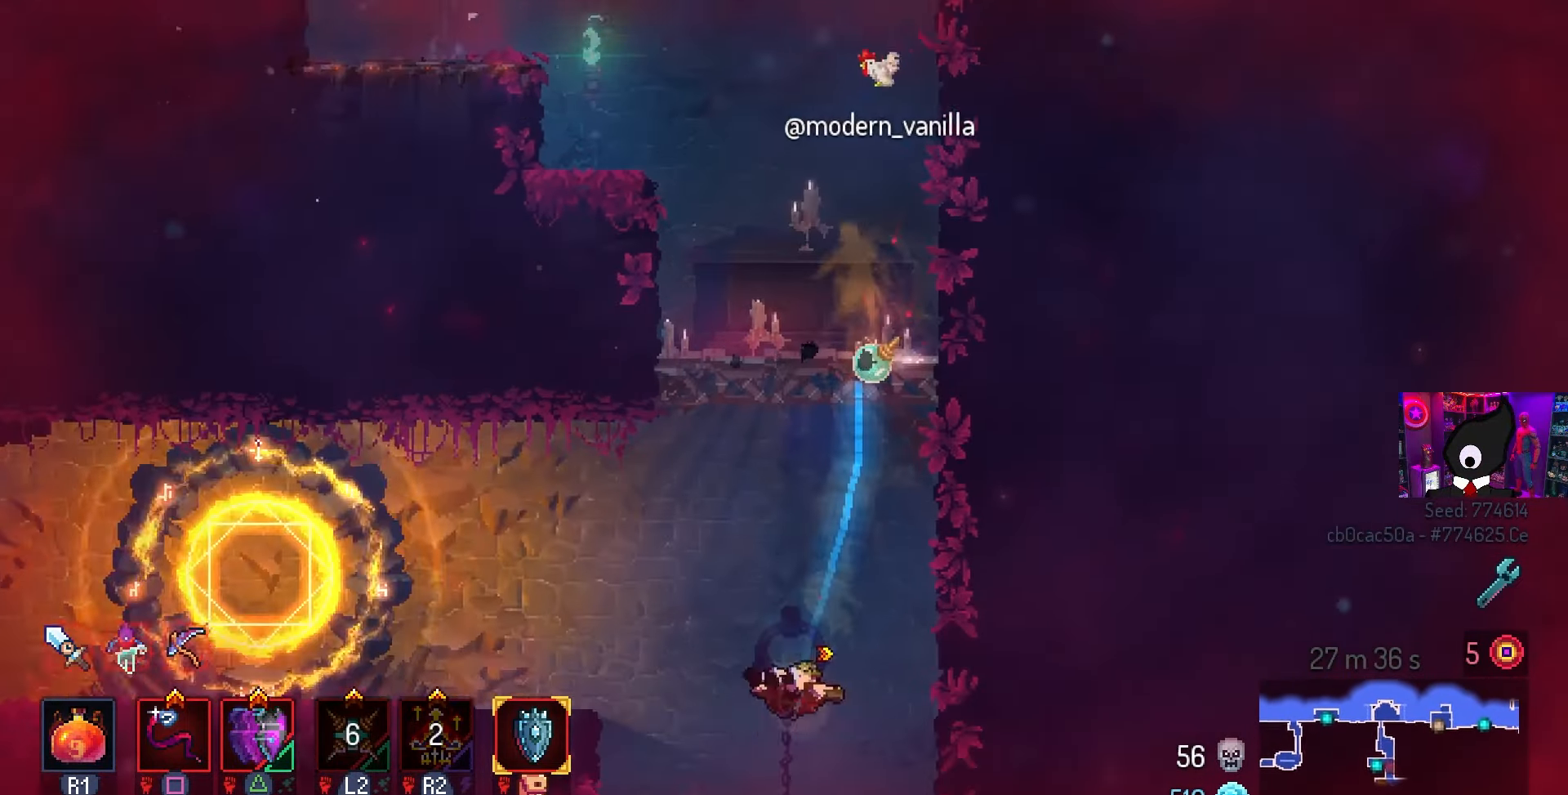
{"buttons": ["CROSS"], "left_stick": "center", "right_stick": "center", "events": [[17, "DPAD_DOWN", "up"], [33, "DPAD_LEFT", "down"], [183, "CROSS", "down"], [350, "CROSS", "up"], [350, "DPAD_LEFT", "up"], [467, "CROSS", "down"]]}
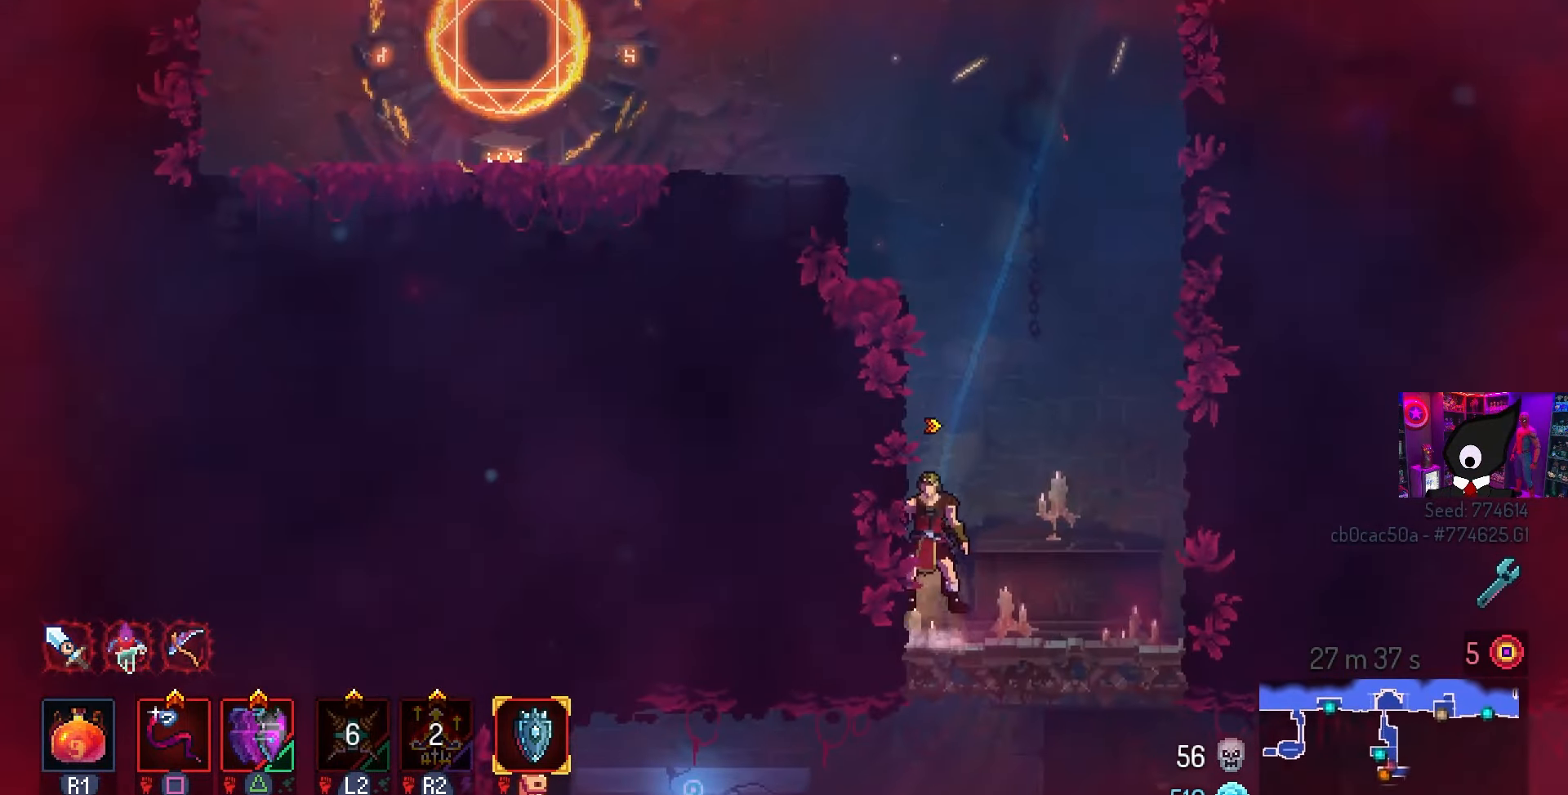
{"buttons": [], "left_stick": "center", "right_stick": "center", "events": [[33, "DPAD_RIGHT", "down"], [100, "CROSS", "up"], [333, "DPAD_RIGHT", "up"]]}
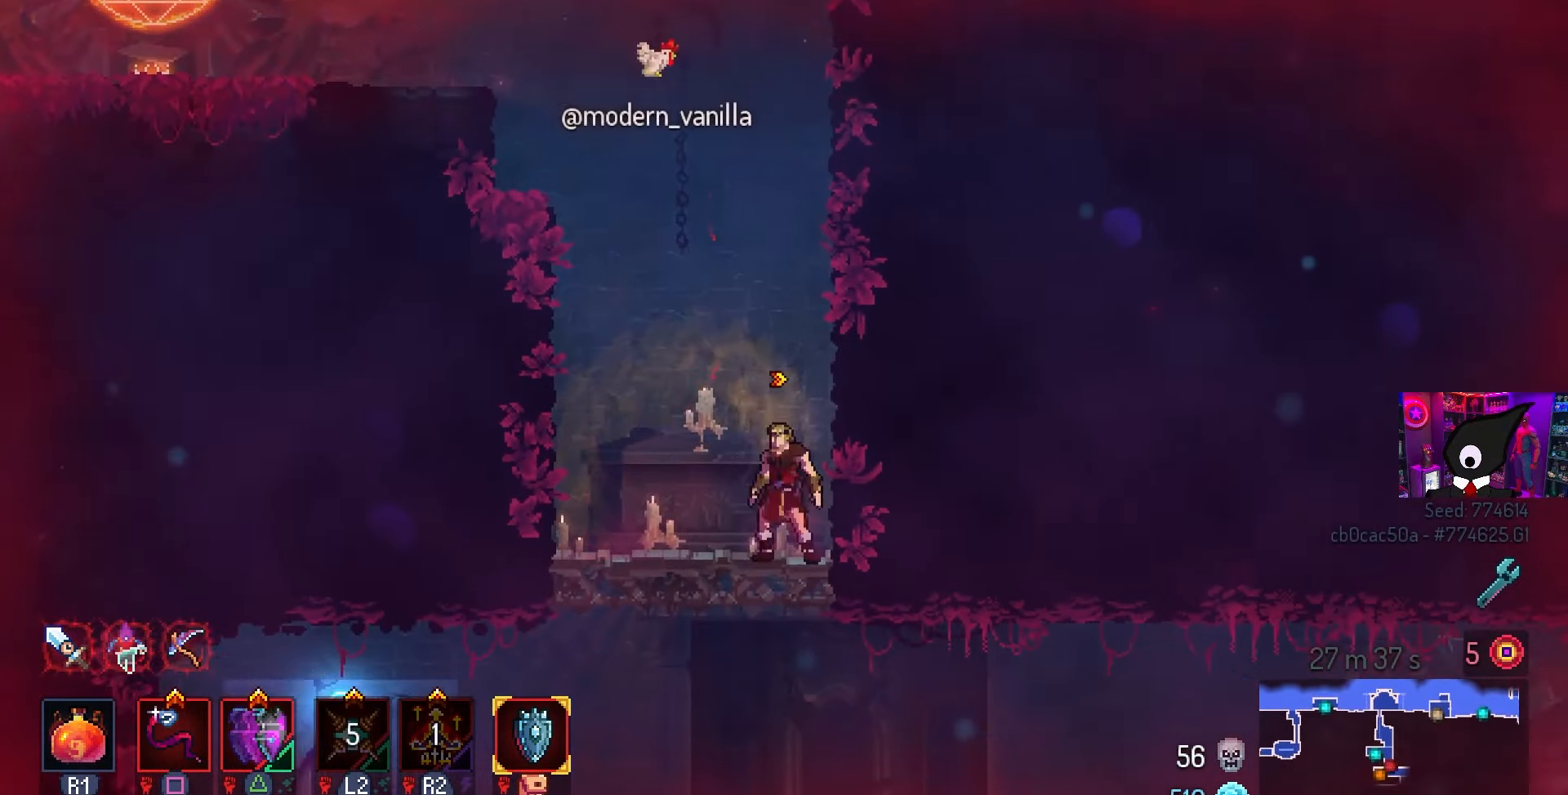
{"buttons": ["DPAD_LEFT"], "left_stick": "center", "right_stick": "center", "events": [[17, "DPAD_LEFT", "down"], [117, "CROSS", "down"], [217, "DPAD_LEFT", "up"], [250, "CROSS", "up"], [267, "DPAD_LEFT", "down"], [317, "CROSS", "down"], [450, "CROSS", "up"]]}
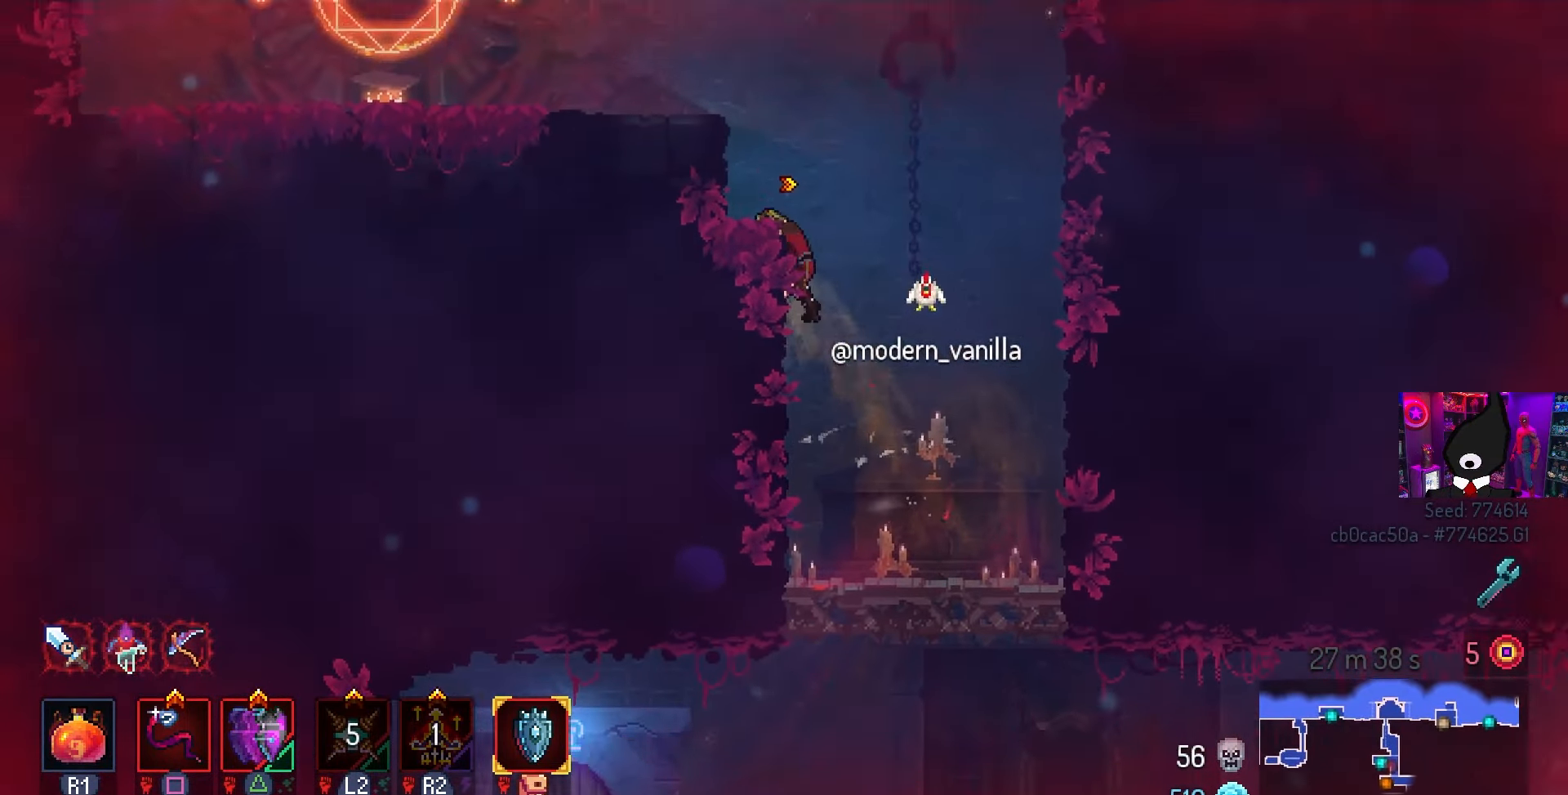
{"buttons": ["DPAD_LEFT"], "left_stick": "center", "right_stick": "center", "events": [[50, "DPAD_LEFT", "up"], [233, "CROSS", "down"], [317, "CROSS", "up"], [333, "DPAD_LEFT", "down"], [383, "CROSS", "down"], [500, "CROSS", "up"]]}
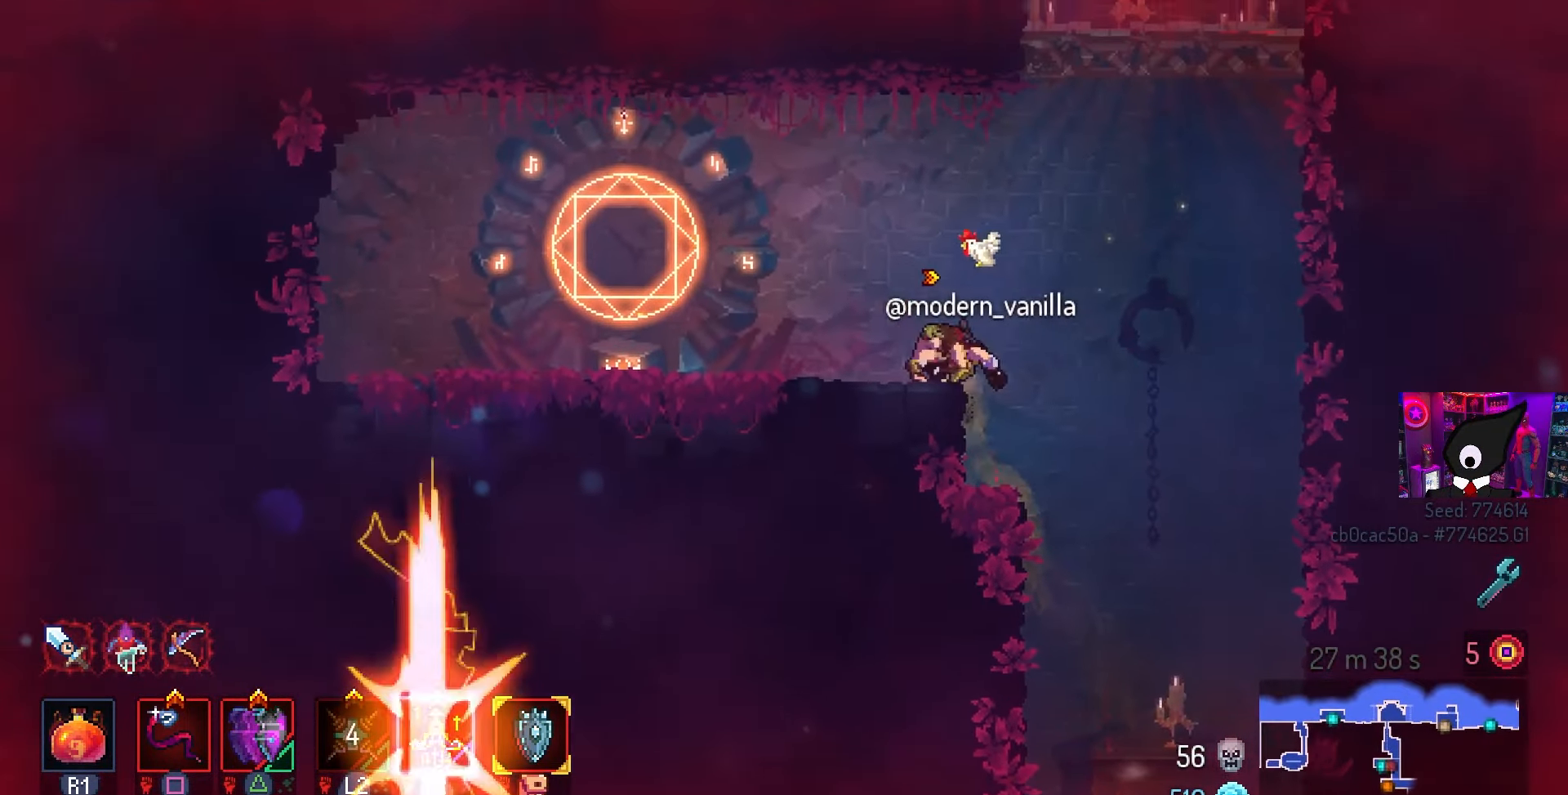
{"buttons": ["DPAD_RIGHT"], "left_stick": "center", "right_stick": "center", "events": [[267, "DPAD_LEFT", "up"], [300, "CROSS", "down"], [367, "DPAD_RIGHT", "down"], [383, "CROSS", "up"]]}
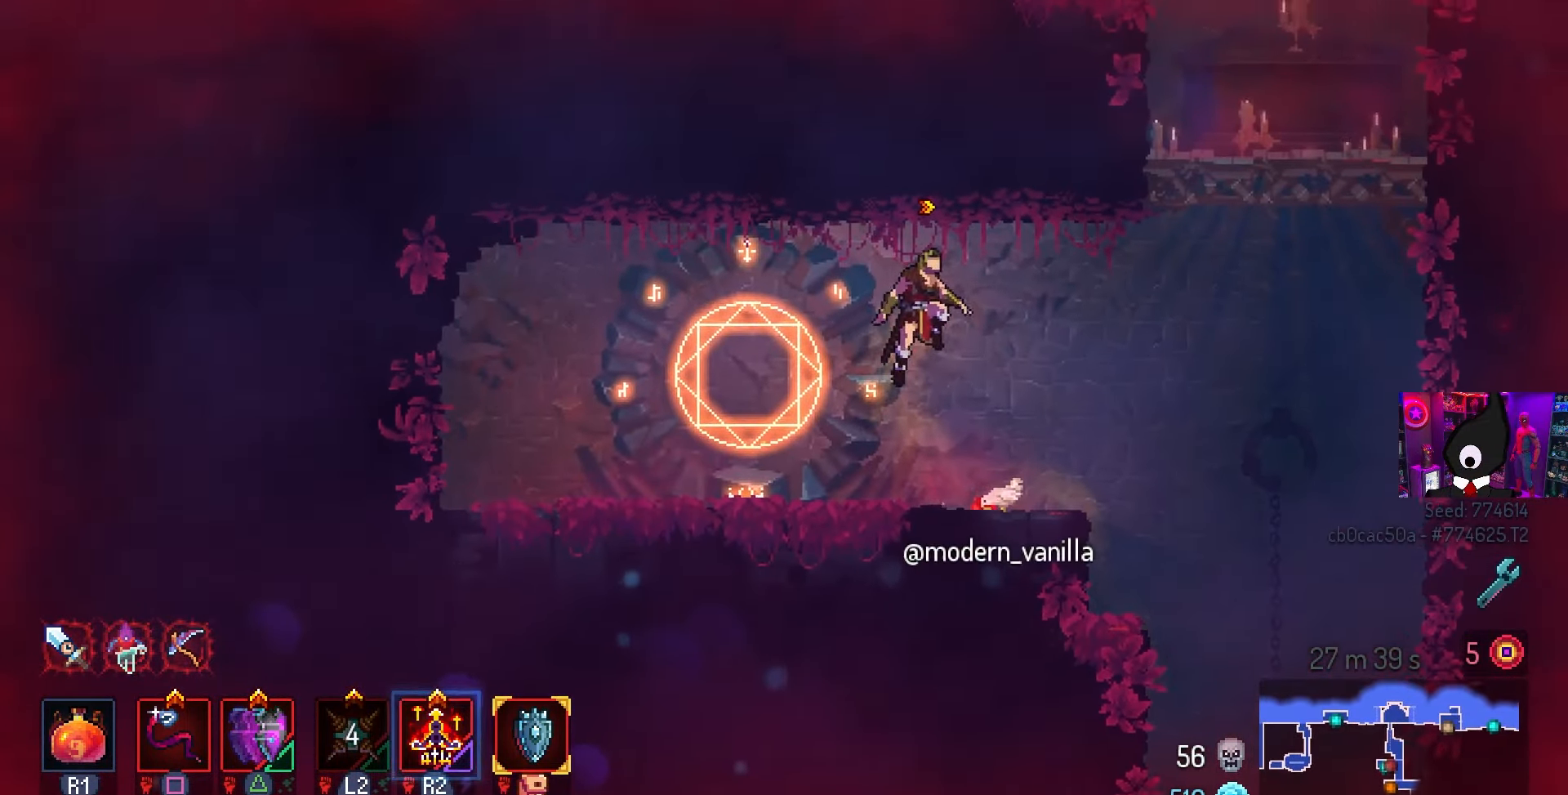
{"buttons": ["CROSS", "DPAD_RIGHT"], "left_stick": "center", "right_stick": "center", "events": [[217, "CROSS", "down"], [333, "CROSS", "up"], [417, "CROSS", "down"]]}
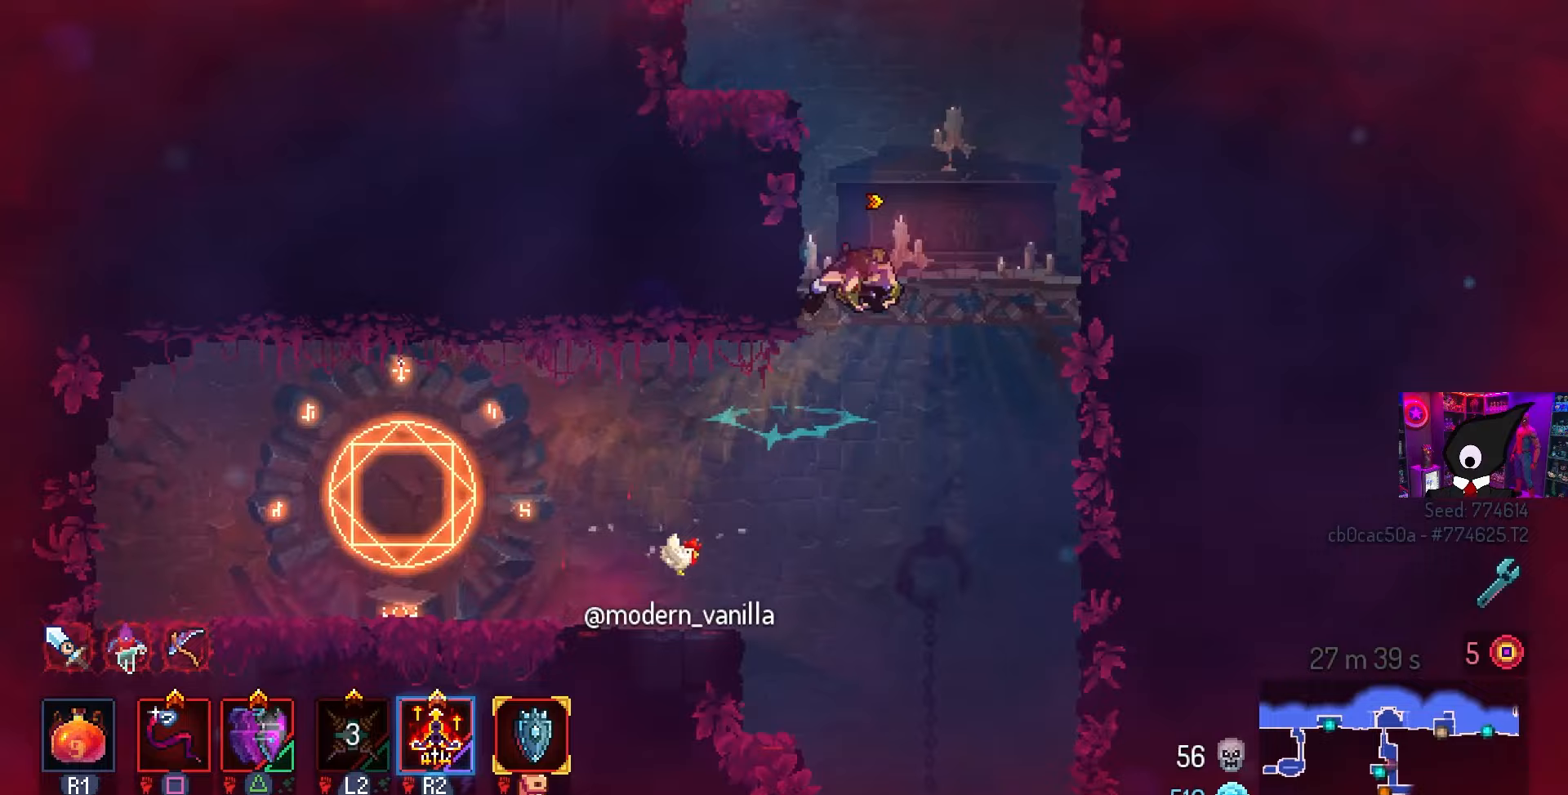
{"buttons": ["DPAD_DOWN"], "left_stick": "center", "right_stick": "center", "events": [[17, "CROSS", "up"], [167, "DPAD_RIGHT", "up"], [300, "DPAD_DOWN", "down"], [433, "CROSS", "down"], [483, "CROSS", "up"]]}
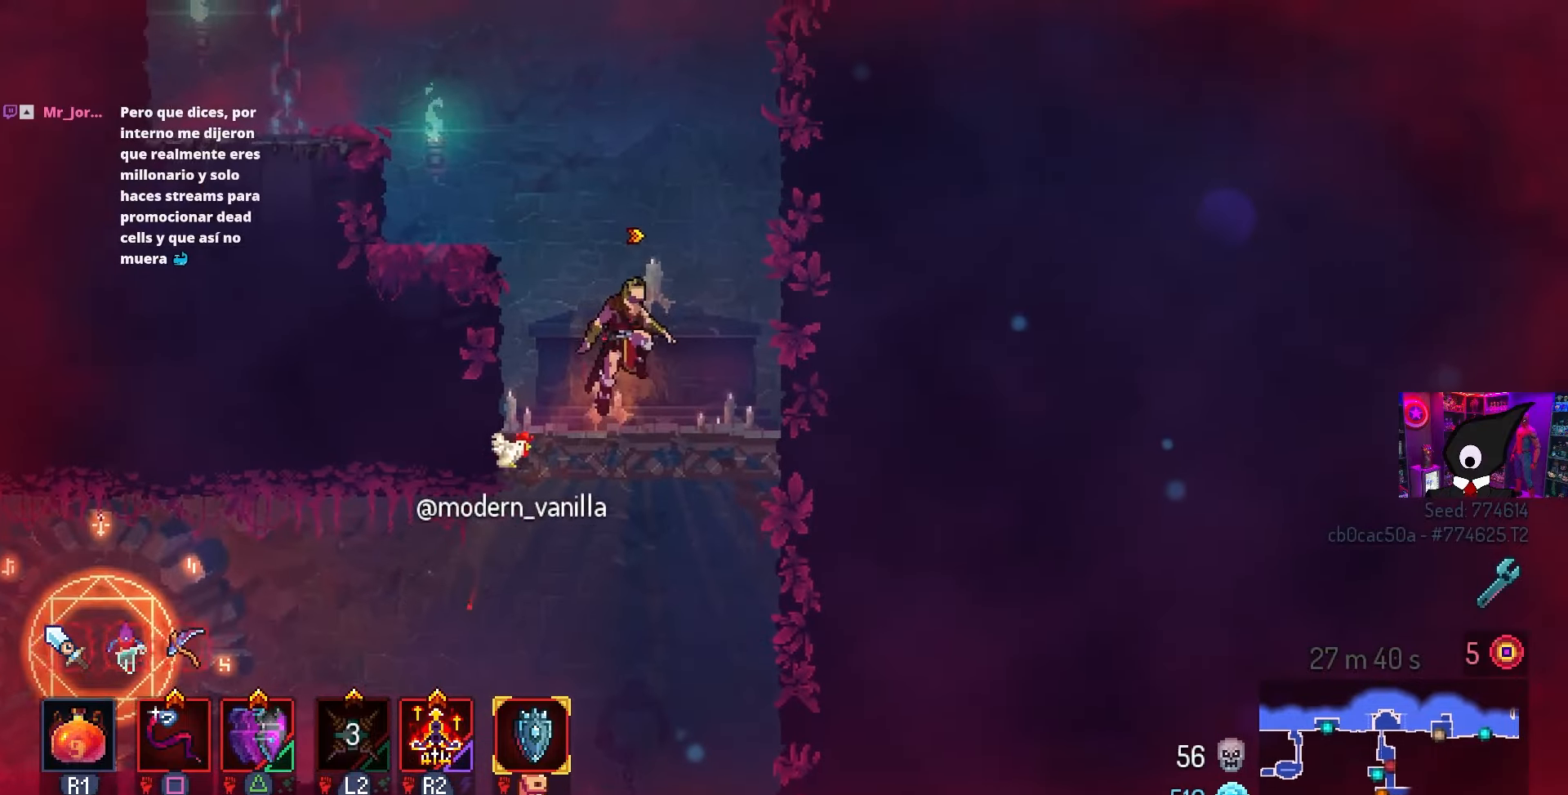
{"buttons": ["DPAD_DOWN"], "left_stick": "center", "right_stick": "center", "events": [[50, "CROSS", "down"], [133, "CIRCLE", "down"], [183, "CROSS", "up"], [267, "DPAD_RIGHT", "down"], [300, "CIRCLE", "up"], [433, "DPAD_RIGHT", "up"], [450, "CROSS", "down"], [500, "CROSS", "up"]]}
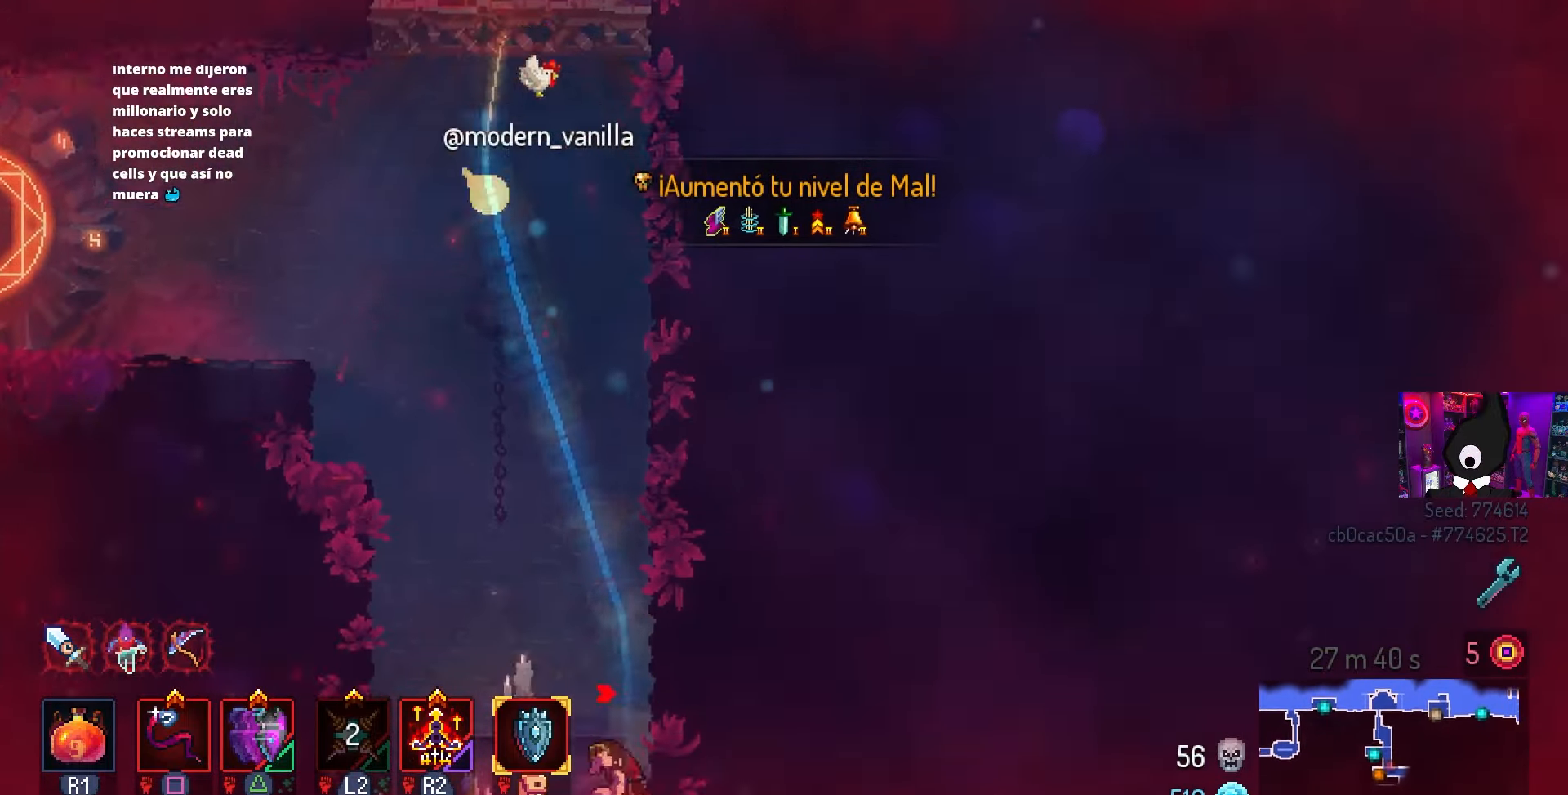
{"buttons": ["CIRCLE", "DPAD_DOWN", "DPAD_LEFT"], "left_stick": "center", "right_stick": "center", "events": [[67, "CROSS", "down"], [117, "DPAD_LEFT", "down"], [167, "CROSS", "up"], [167, "DPAD_DOWN", "up"], [317, "DPAD_DOWN", "down"], [350, "DPAD_LEFT", "up"], [400, "CROSS", "down"], [467, "CIRCLE", "down"], [500, "CROSS", "up"], [500, "DPAD_LEFT", "down"]]}